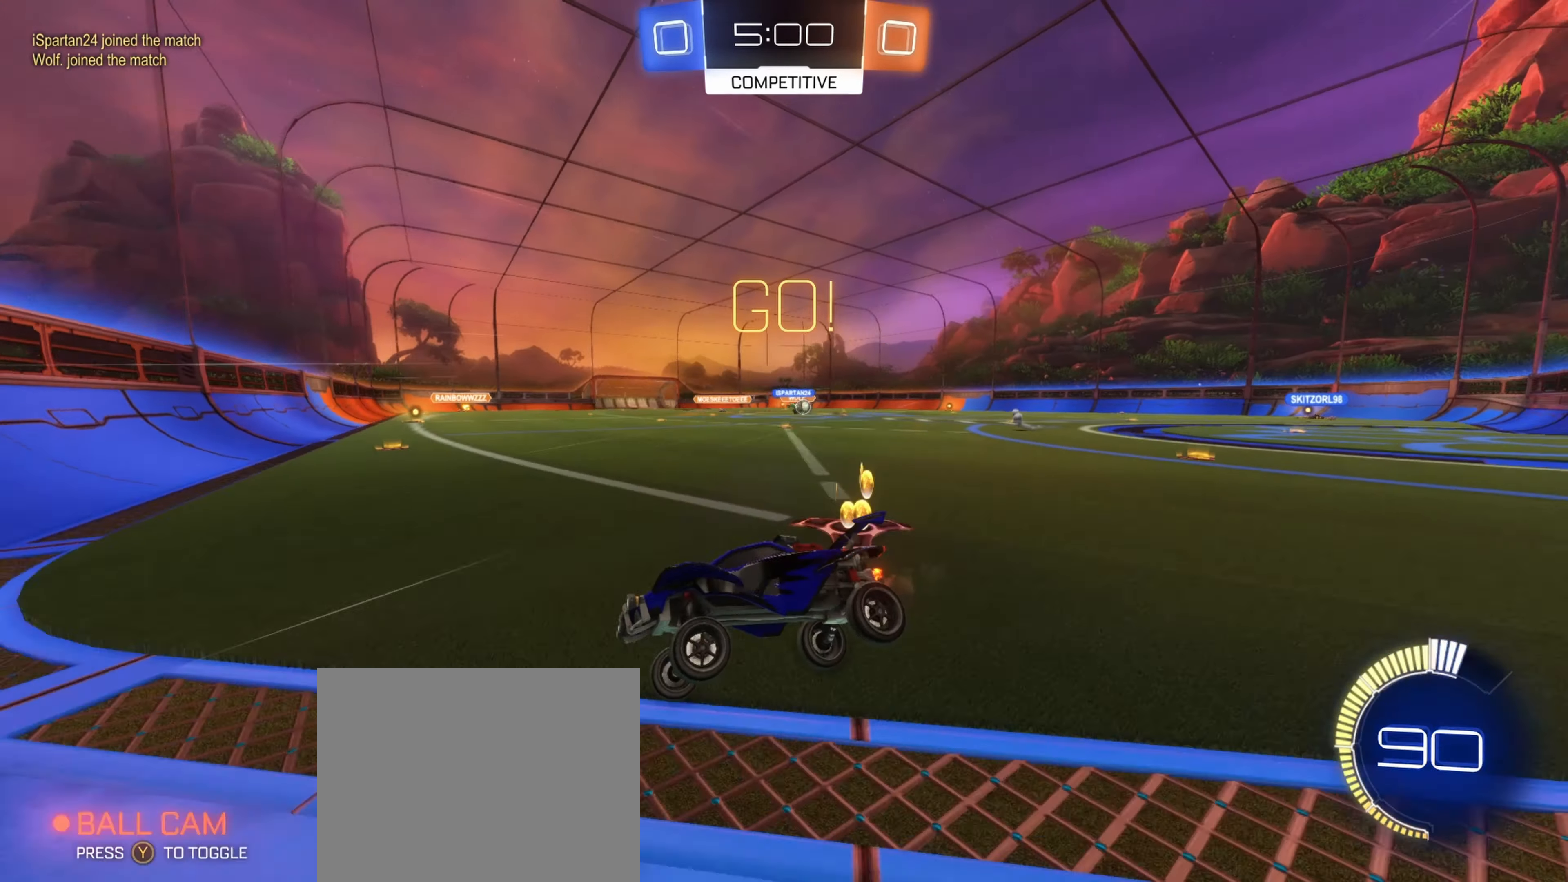
Gameplay with a controller (Xbox layout); each line is a JSON object with the inputs held at the frame after it. "events" lists button and stick changes between this image and that frame as [ms after this image, input, new state], when the widget could be followed in between.
{"buttons": ["R2"], "left_stick": "right", "right_stick": "center", "events": [[250, "L1", "down"], [383, "L1", "up"]]}
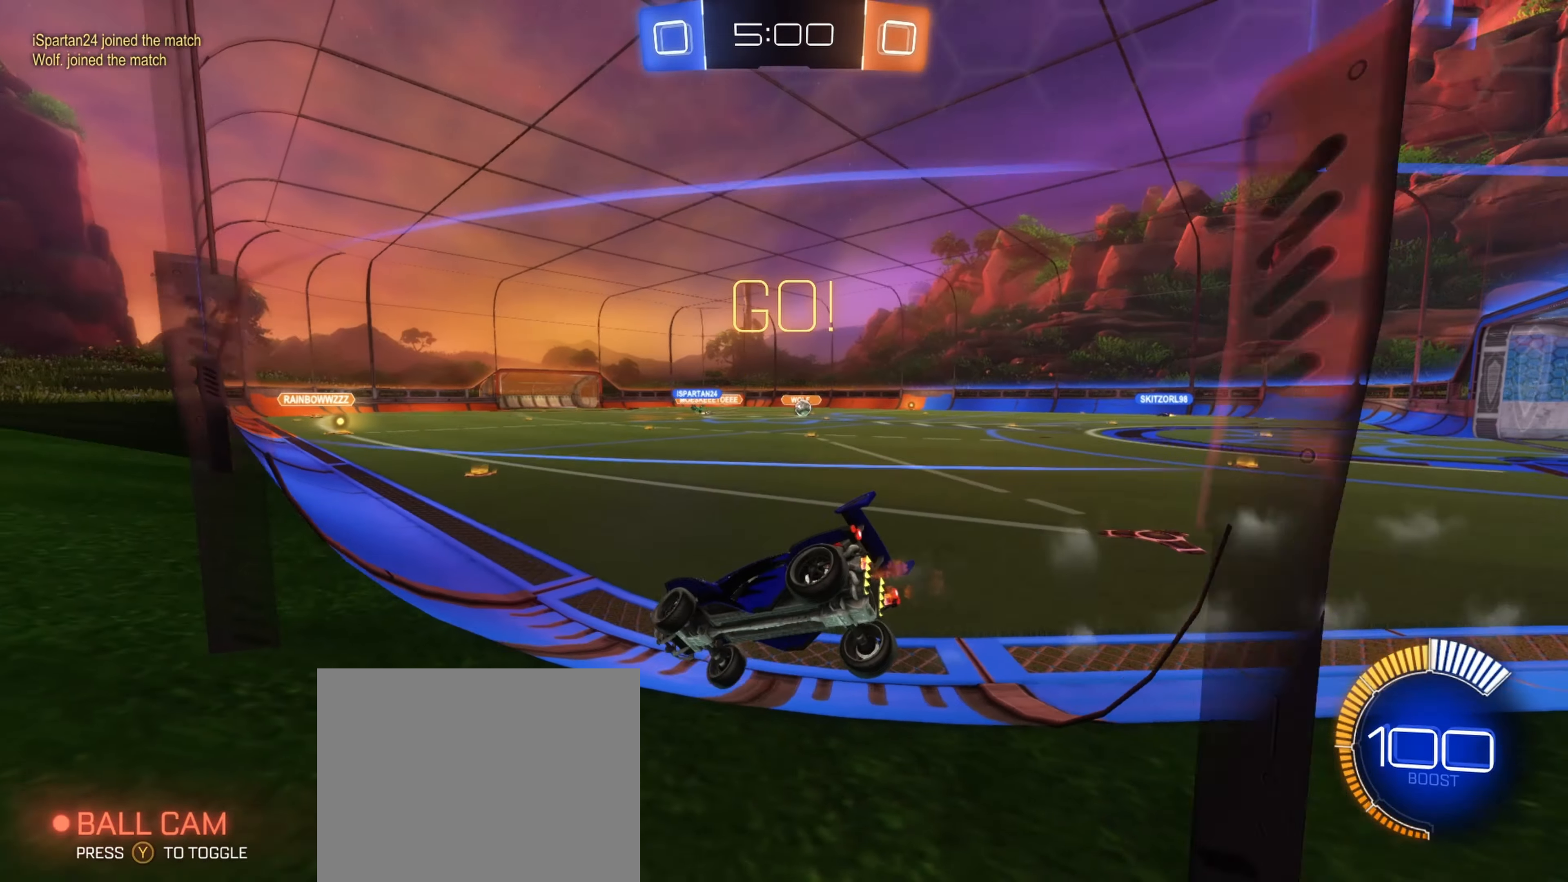
{"buttons": ["B", "R2"], "left_stick": "right", "right_stick": "center", "events": [[183, "B", "down"]]}
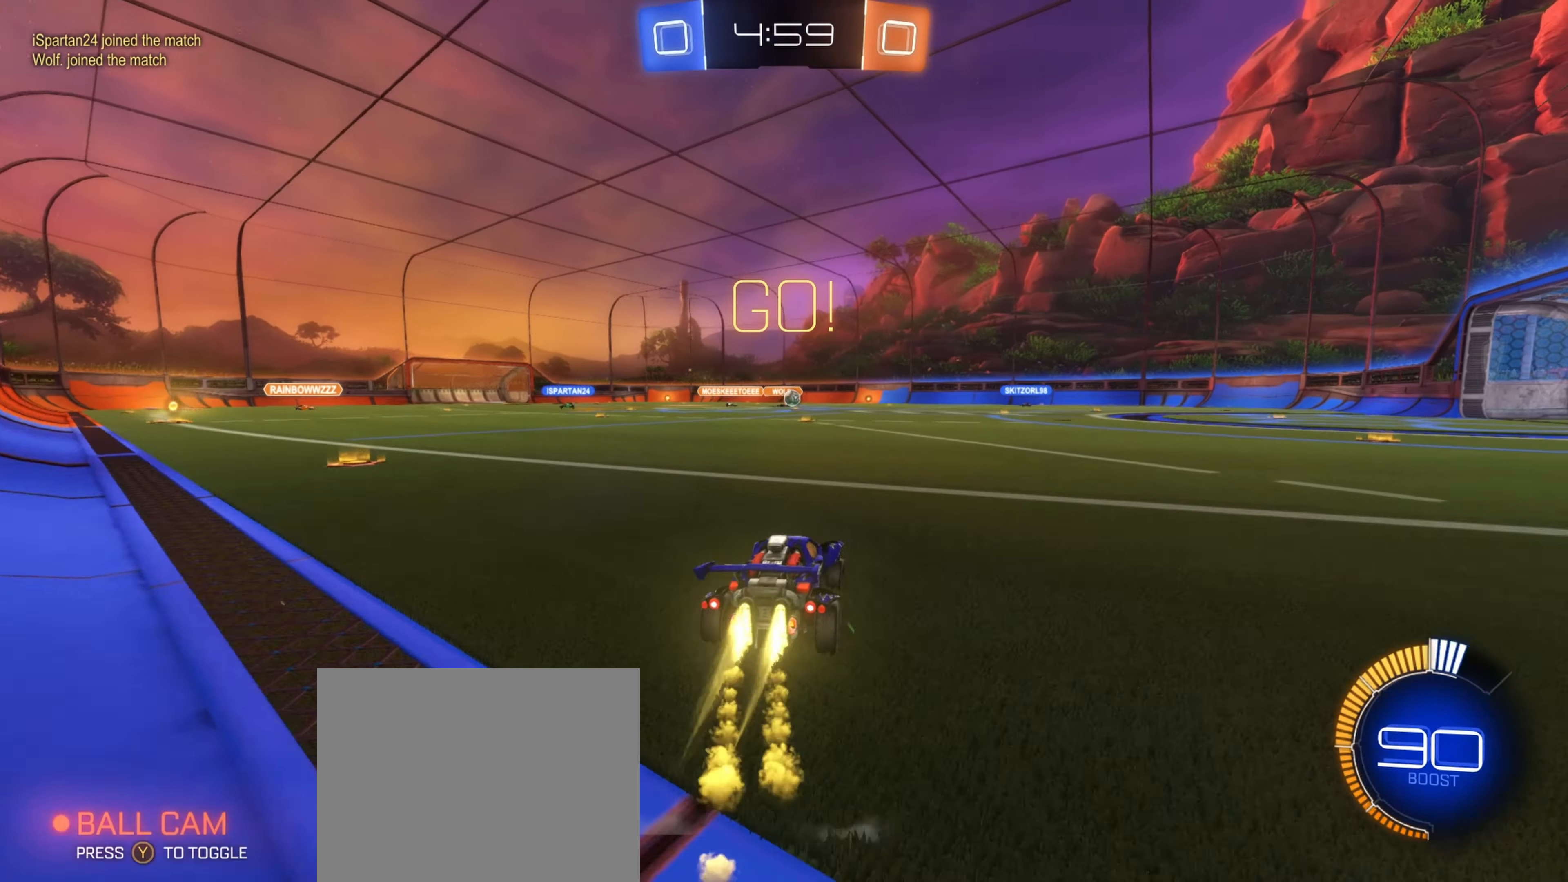
{"buttons": ["B", "R2"], "left_stick": "right", "right_stick": "center", "events": [[50, "B", "up"], [150, "B", "down"], [283, "left_stick", "center"], [416, "left_stick", "right"]]}
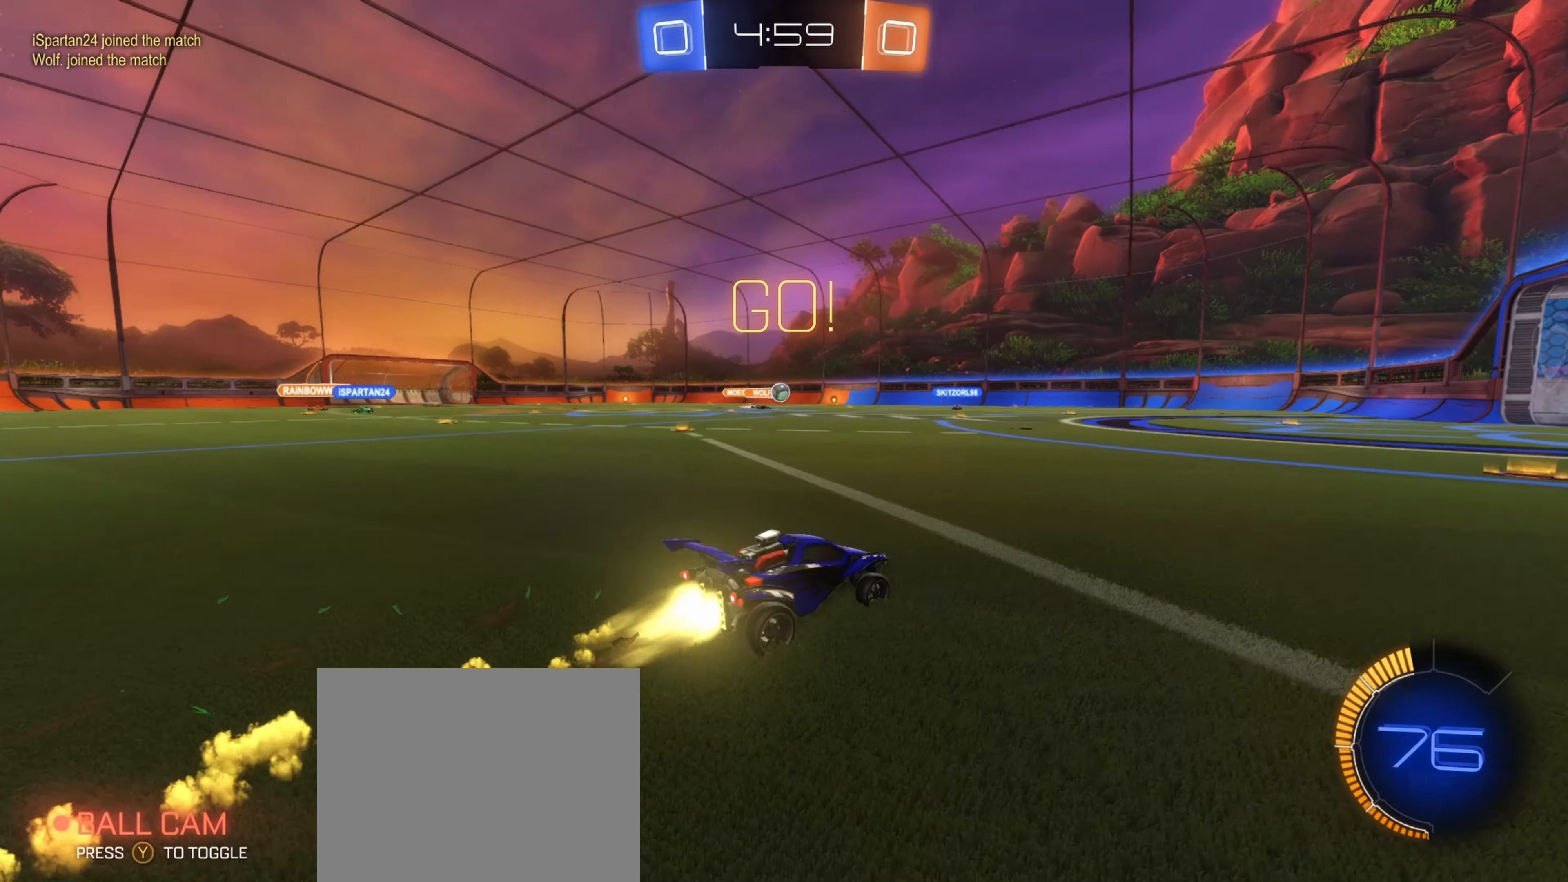
{"buttons": ["R2"], "left_stick": "center", "right_stick": "center", "events": [[66, "left_stick", "center"], [300, "B", "up"], [316, "left_stick", "right"], [450, "left_stick", "center"]]}
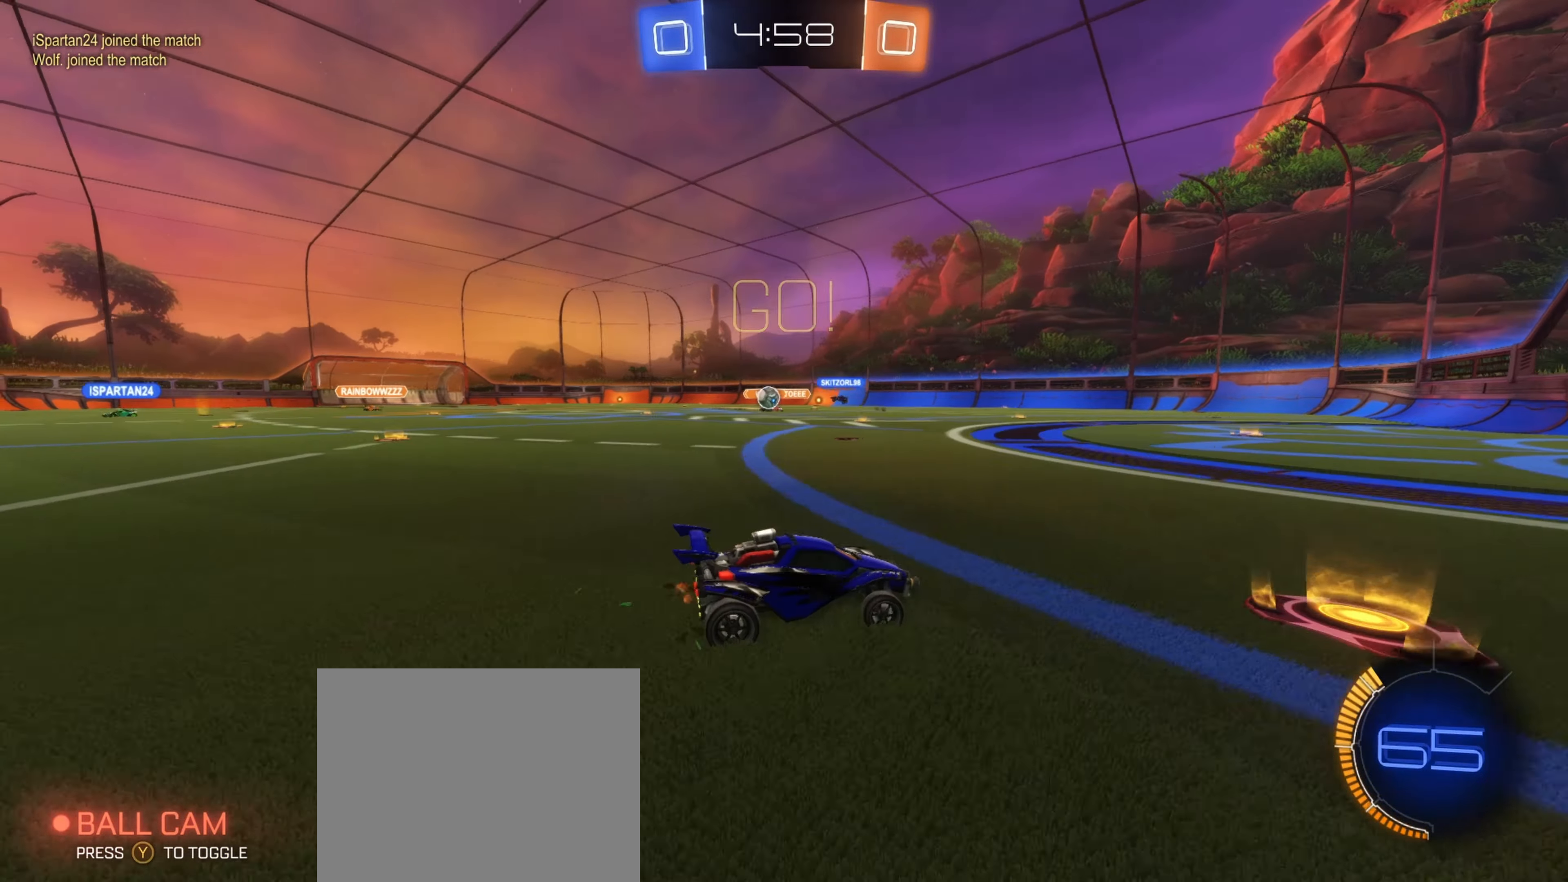
{"buttons": ["L1"], "left_stick": "left", "right_stick": "center", "events": [[66, "left_stick", "left"], [117, "R2", "up"], [433, "L1", "down"]]}
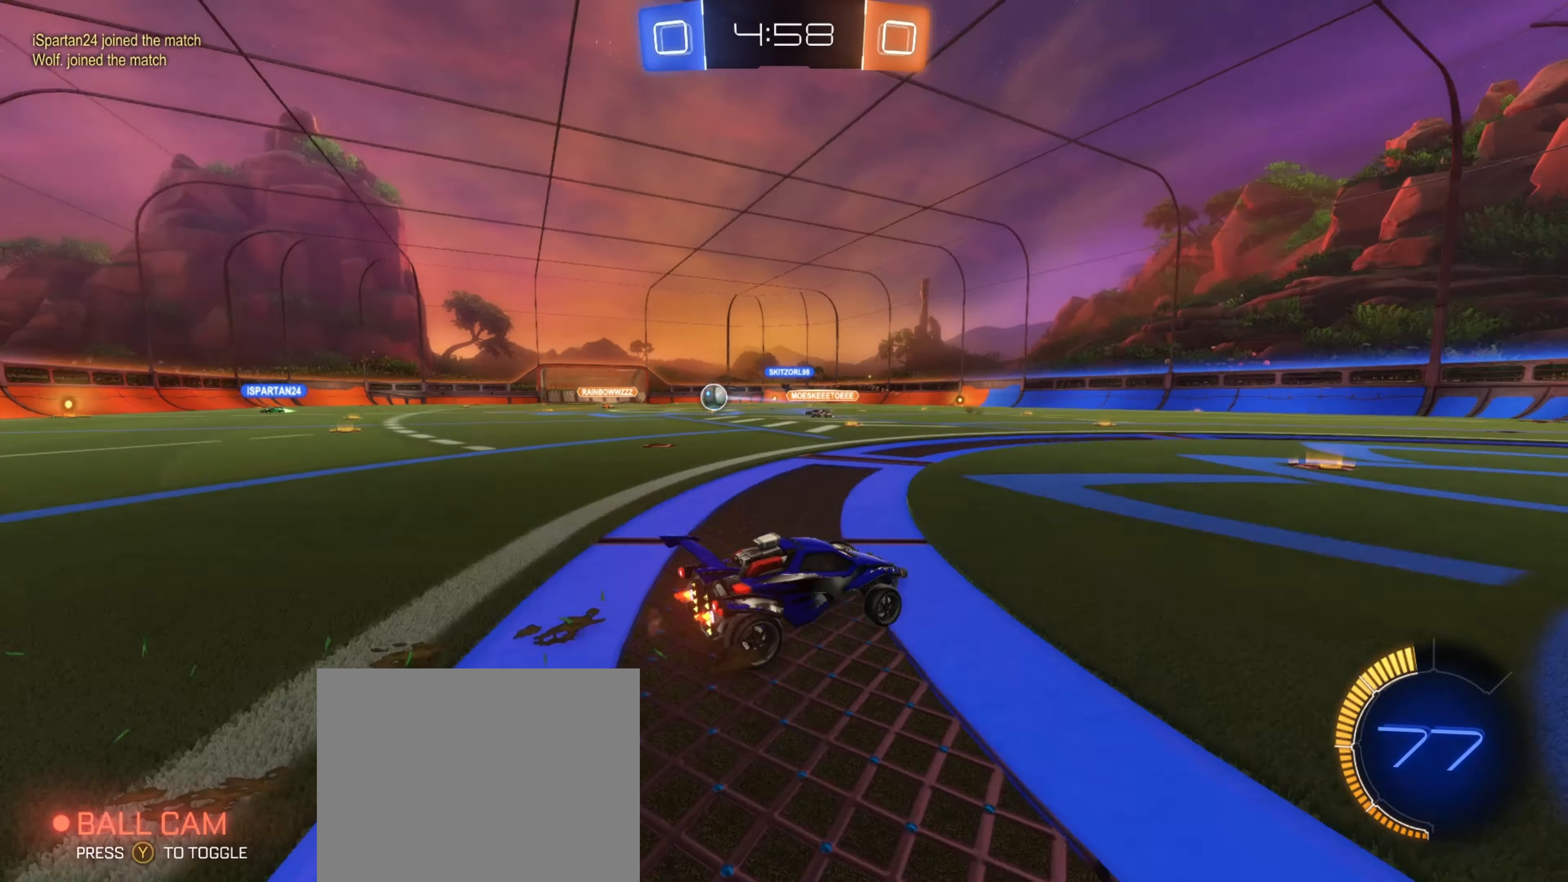
{"buttons": ["R2"], "left_stick": "center", "right_stick": "center", "events": [[50, "L1", "up"], [50, "R2", "down"], [350, "left_stick", "center"]]}
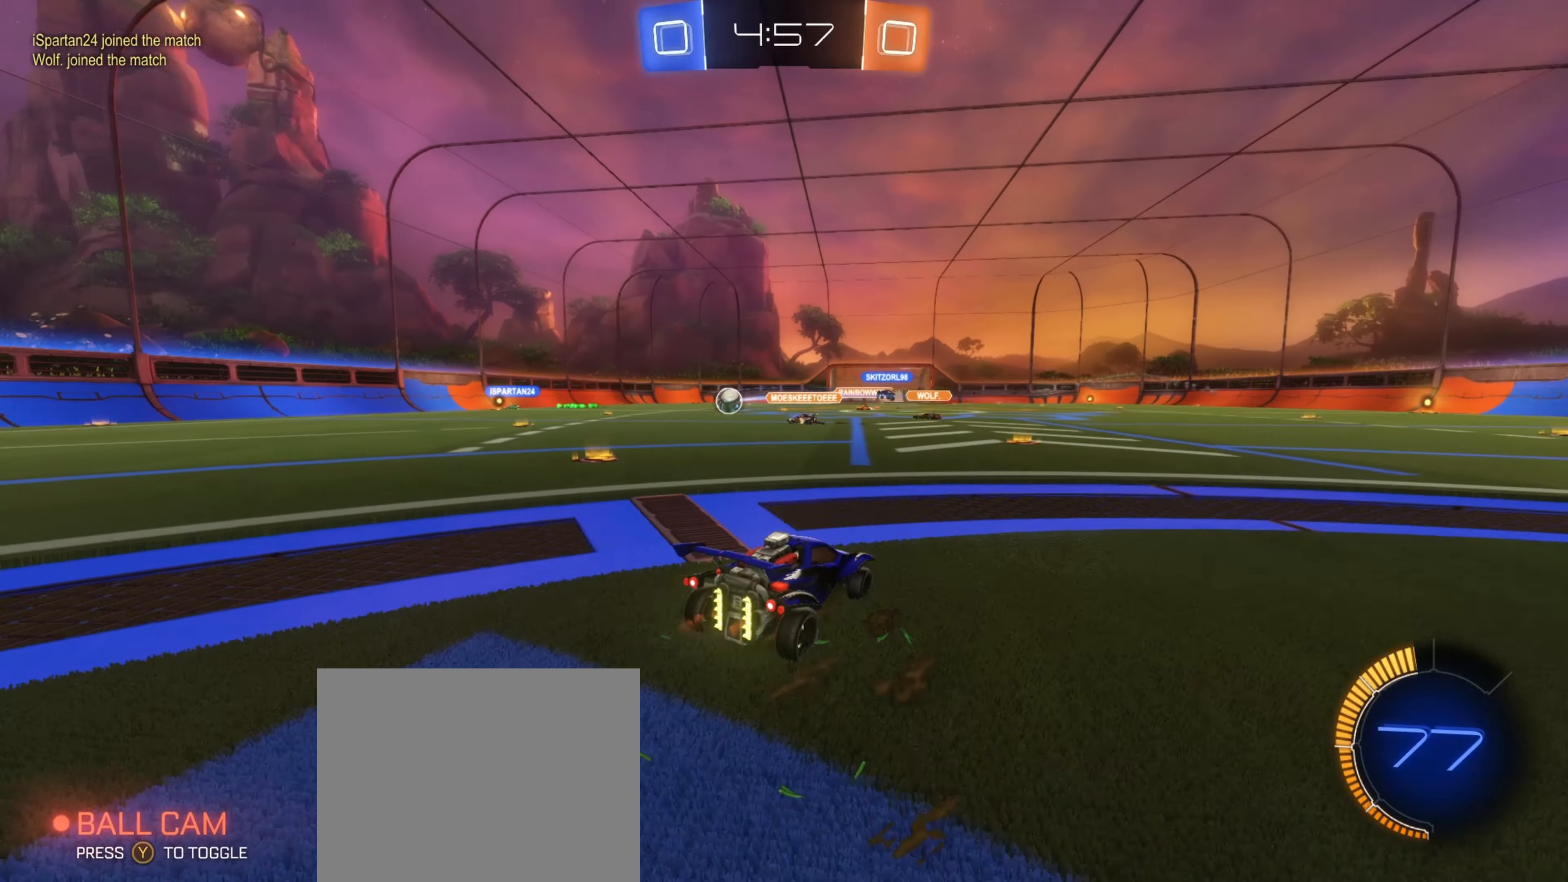
{"buttons": ["R2"], "left_stick": "down-right", "right_stick": "center", "events": [[183, "R2", "up"], [233, "left_stick", "left"], [383, "left_stick", "down-right"], [500, "R2", "down"]]}
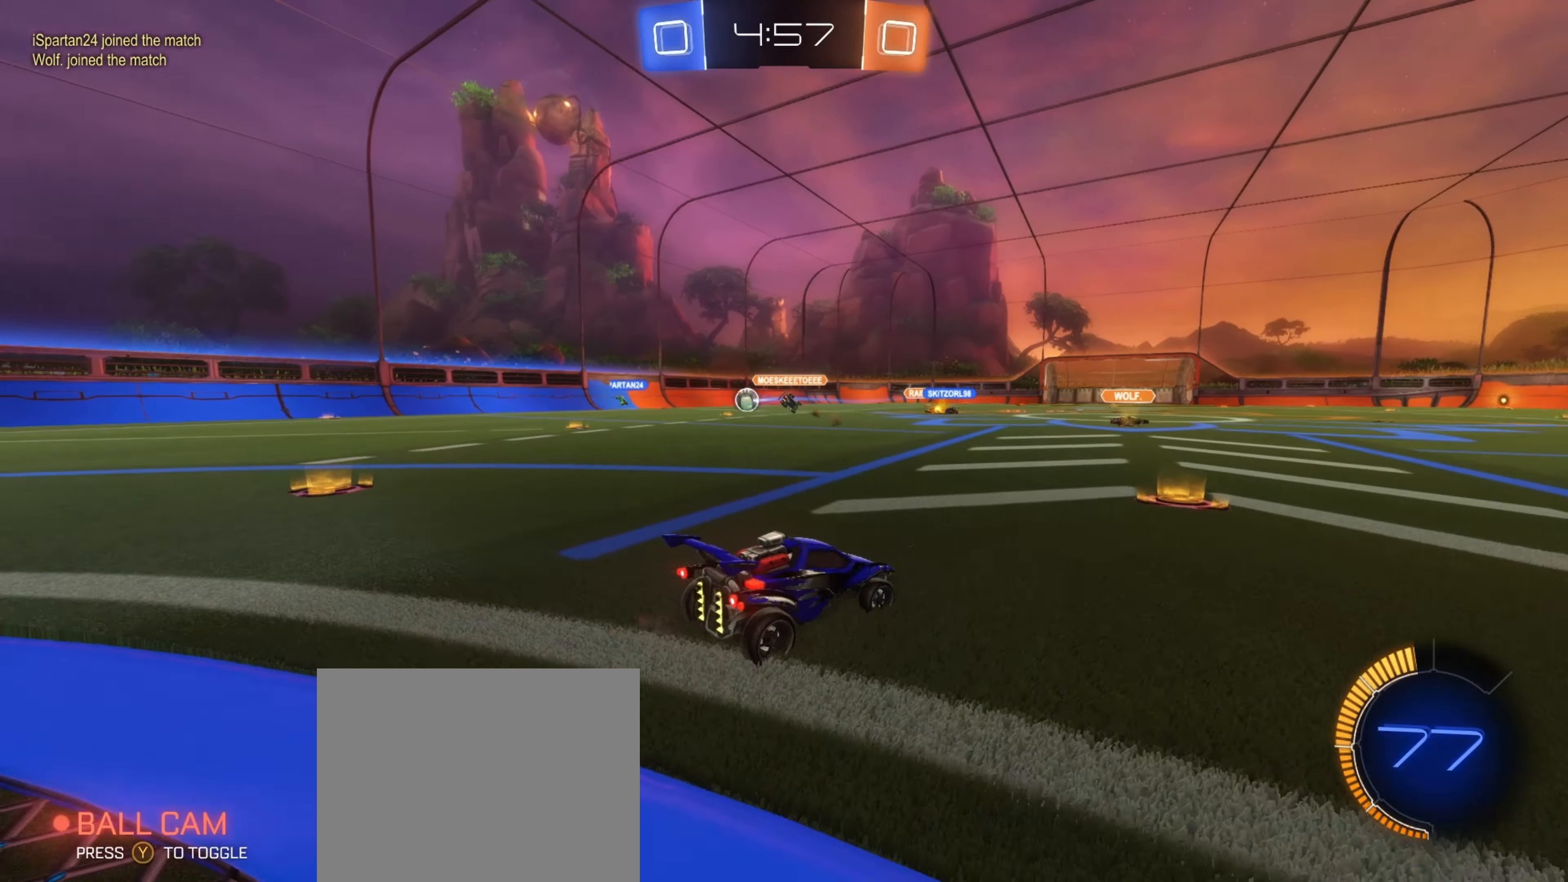
{"buttons": ["R2"], "left_stick": "left", "right_stick": "center", "events": [[83, "left_stick", "center"], [133, "left_stick", "left"], [350, "left_stick", "center"], [500, "left_stick", "left"]]}
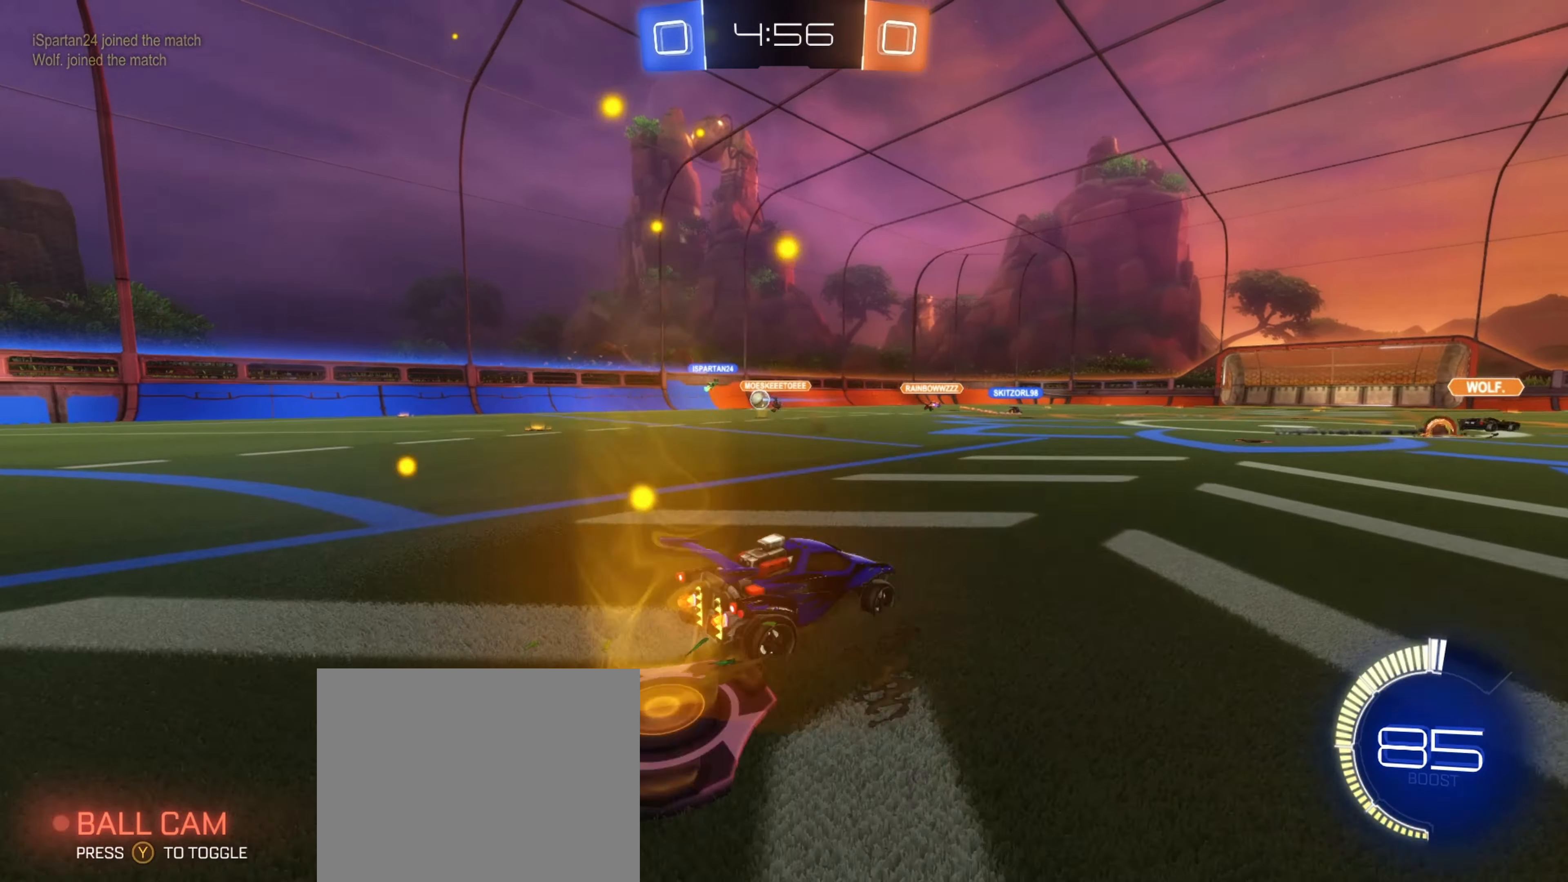
{"buttons": ["B", "R2"], "left_stick": "center", "right_stick": "center", "events": [[250, "left_stick", "center"], [317, "B", "down"]]}
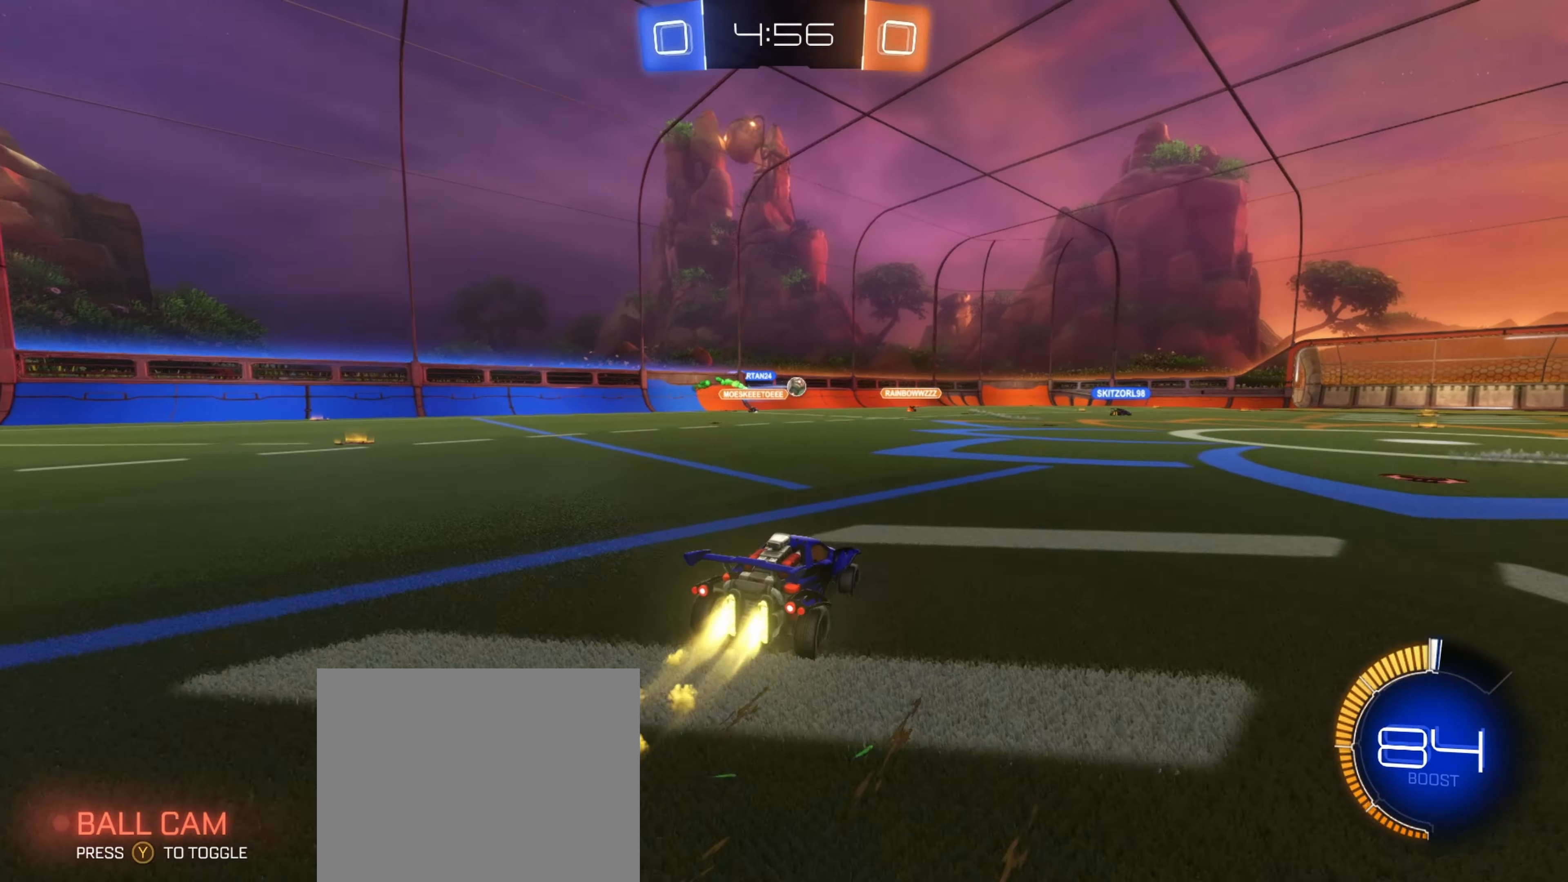
{"buttons": ["R2"], "left_stick": "right", "right_stick": "center", "events": [[283, "B", "up"], [283, "left_stick", "left"], [467, "left_stick", "right"]]}
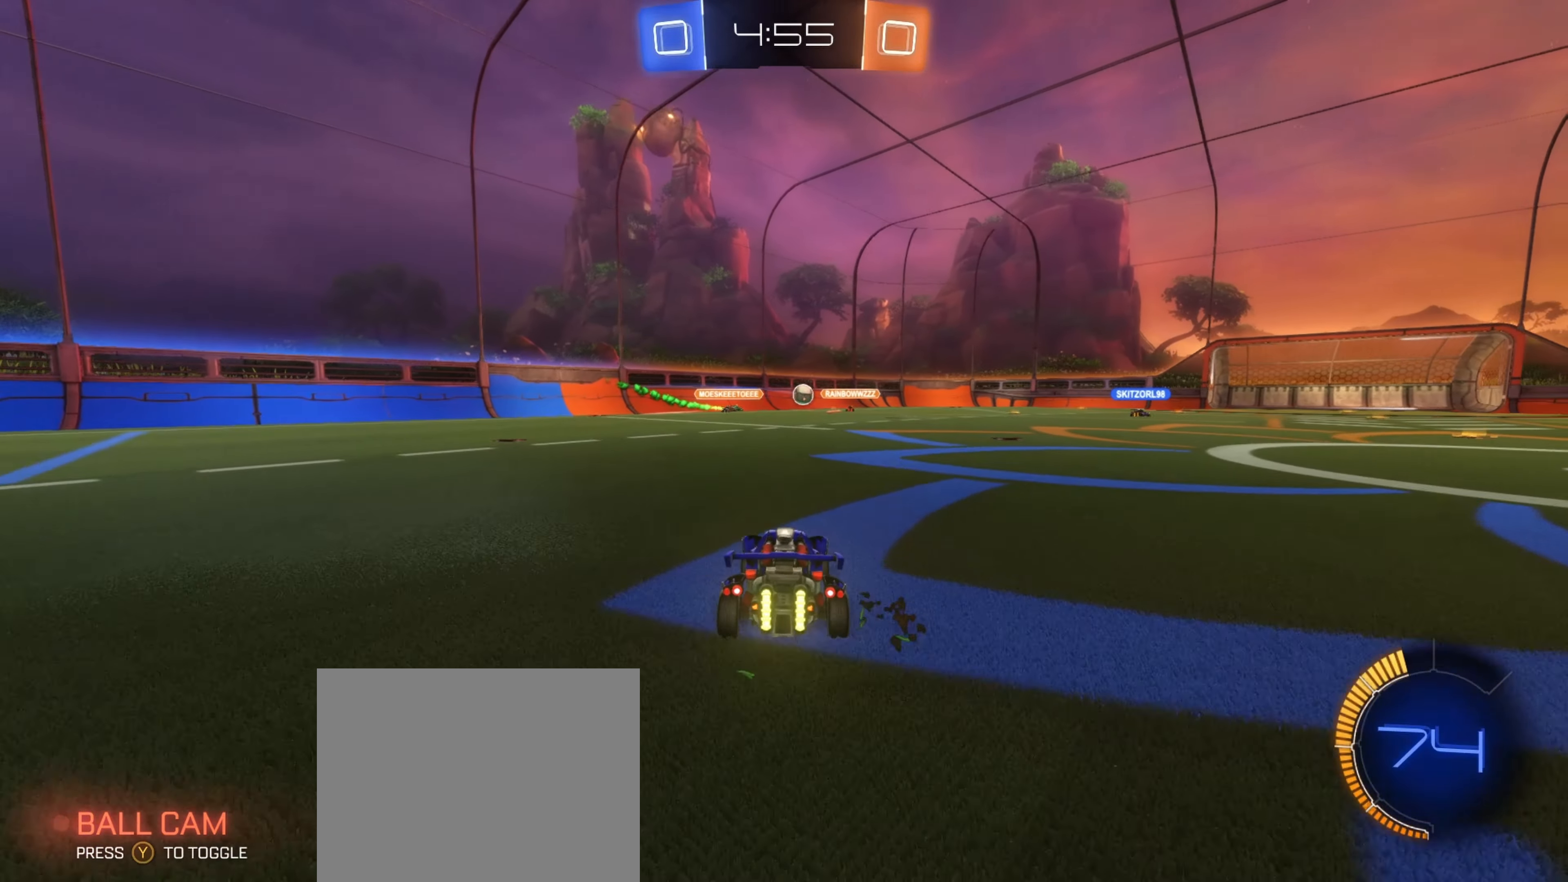
{"buttons": ["R2"], "left_stick": "center", "right_stick": "center", "events": [[83, "B", "down"], [83, "left_stick", "center"], [367, "B", "up"], [383, "left_stick", "left"], [500, "left_stick", "center"]]}
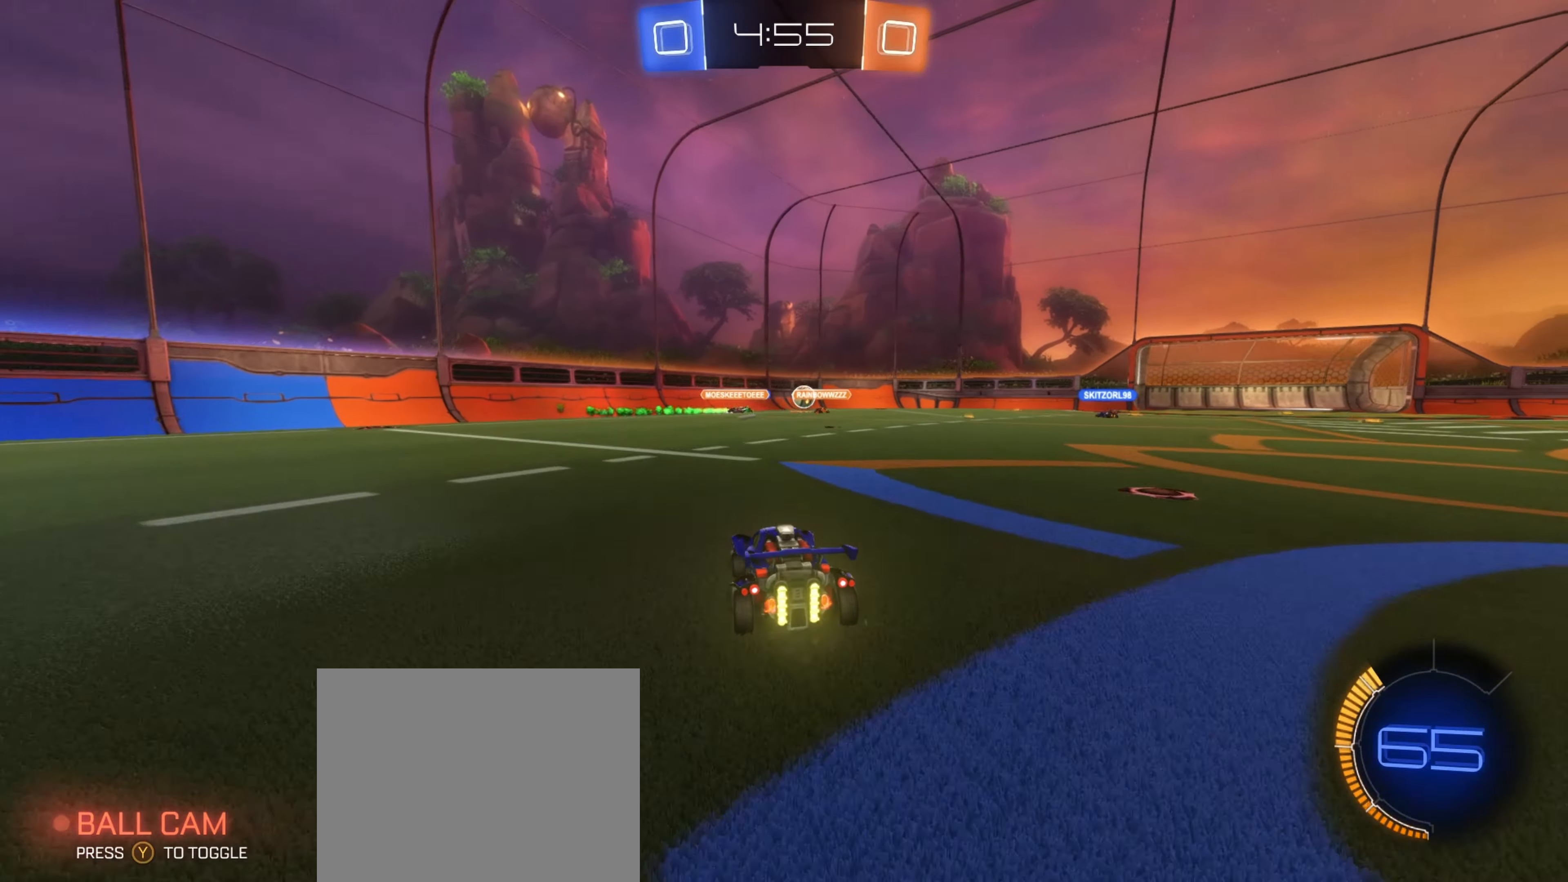
{"buttons": [], "left_stick": "left", "right_stick": "center", "events": [[33, "left_stick", "right"], [183, "R2", "up"], [183, "left_stick", "center"], [400, "left_stick", "left"]]}
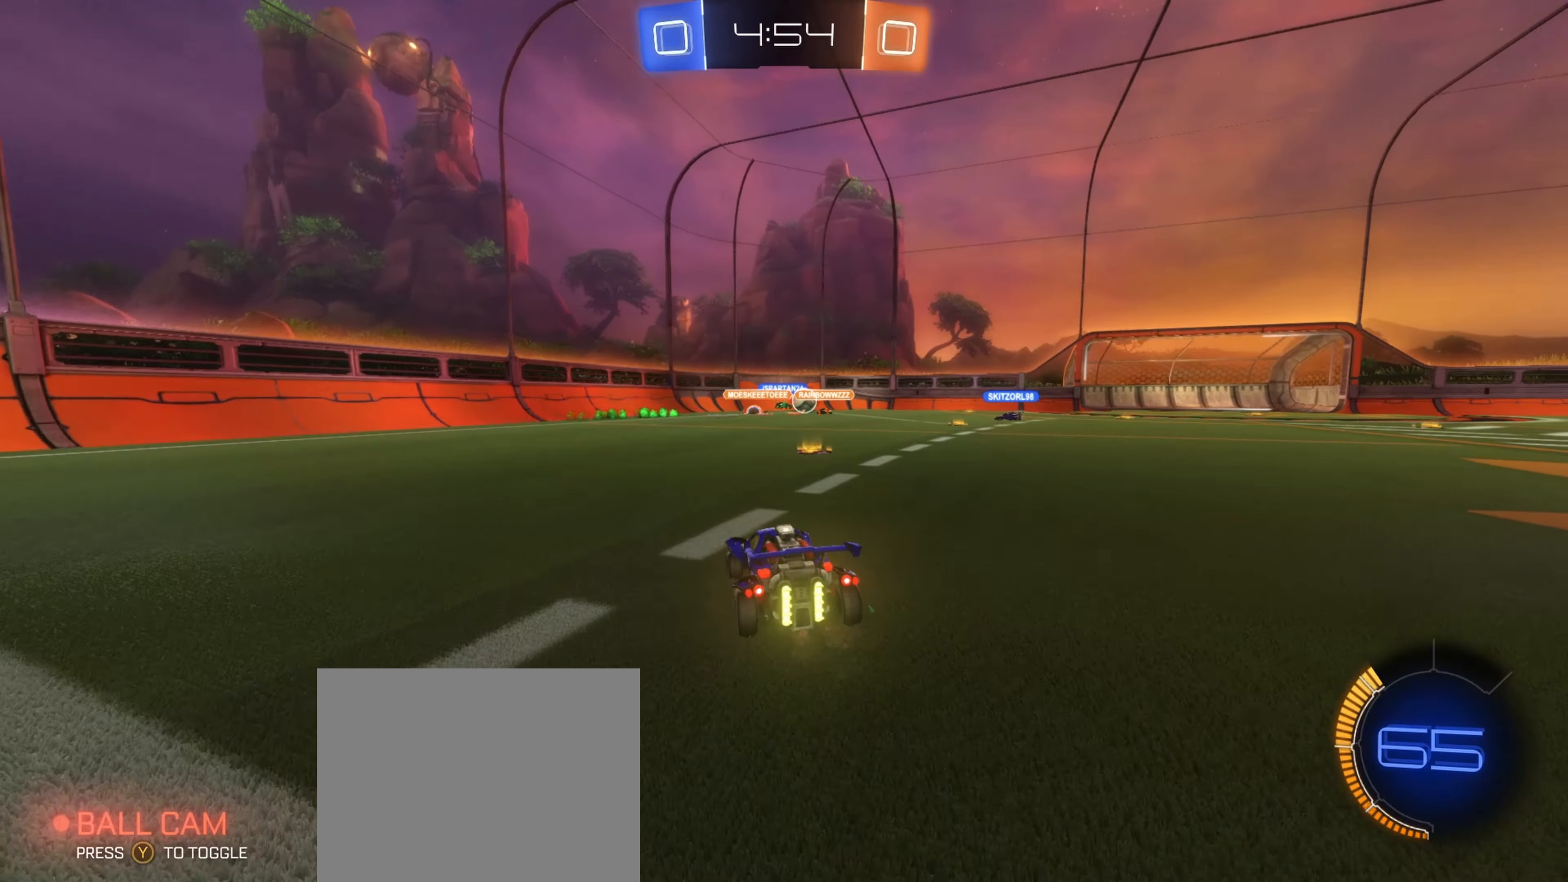
{"buttons": ["L1", "R2"], "left_stick": "right", "right_stick": "center", "events": [[117, "left_stick", "right"], [400, "L1", "down"], [417, "R2", "down"]]}
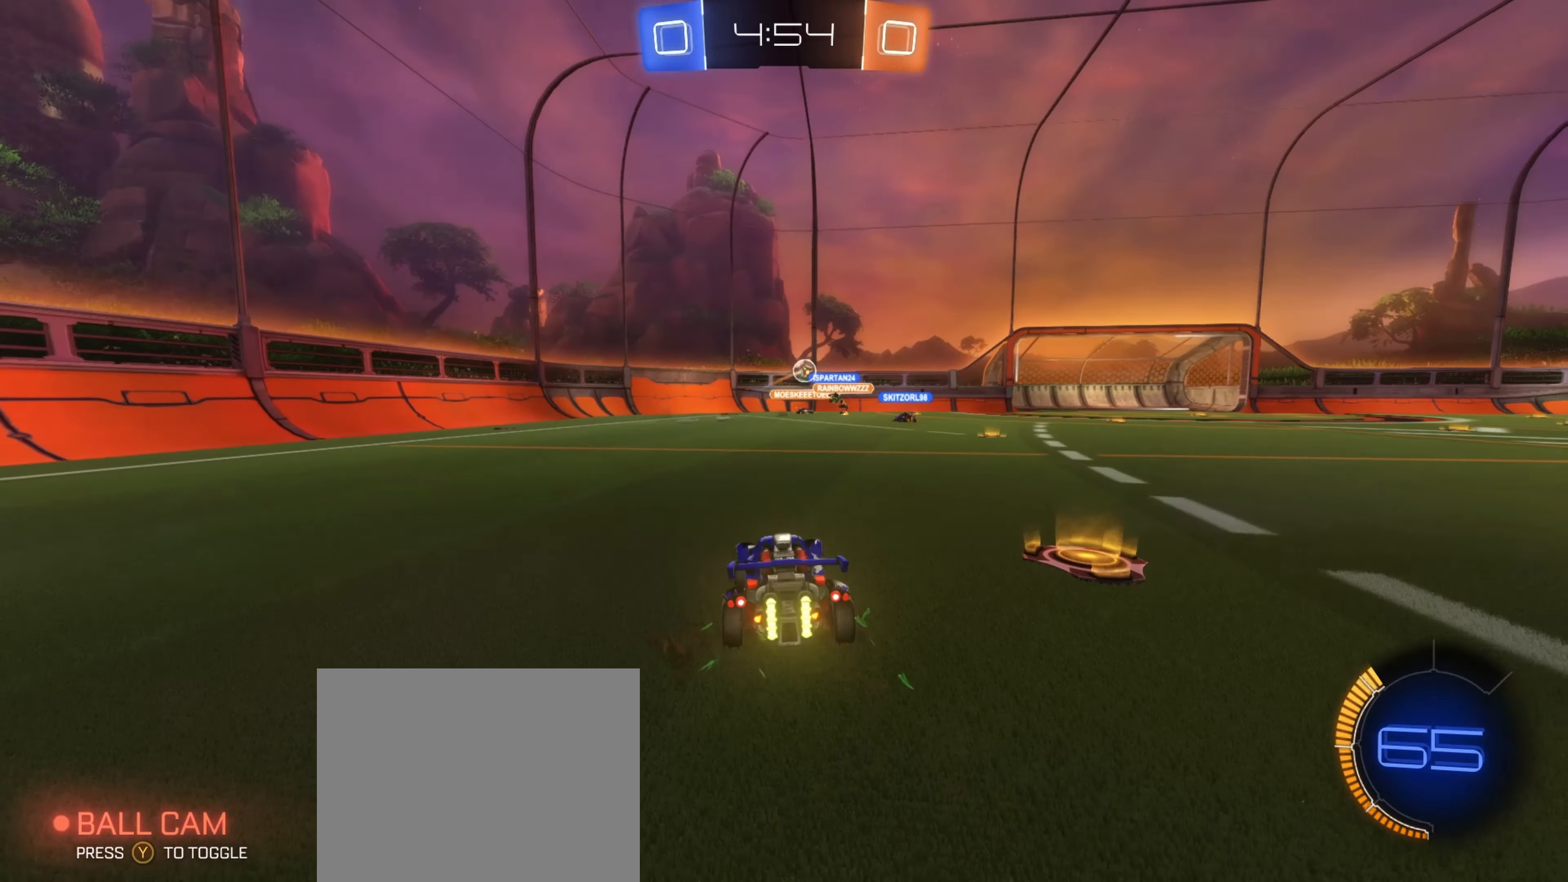
{"buttons": ["B", "R2"], "left_stick": "left", "right_stick": "center", "events": [[17, "L1", "up"], [100, "B", "down"], [117, "left_stick", "center"], [433, "left_stick", "left"]]}
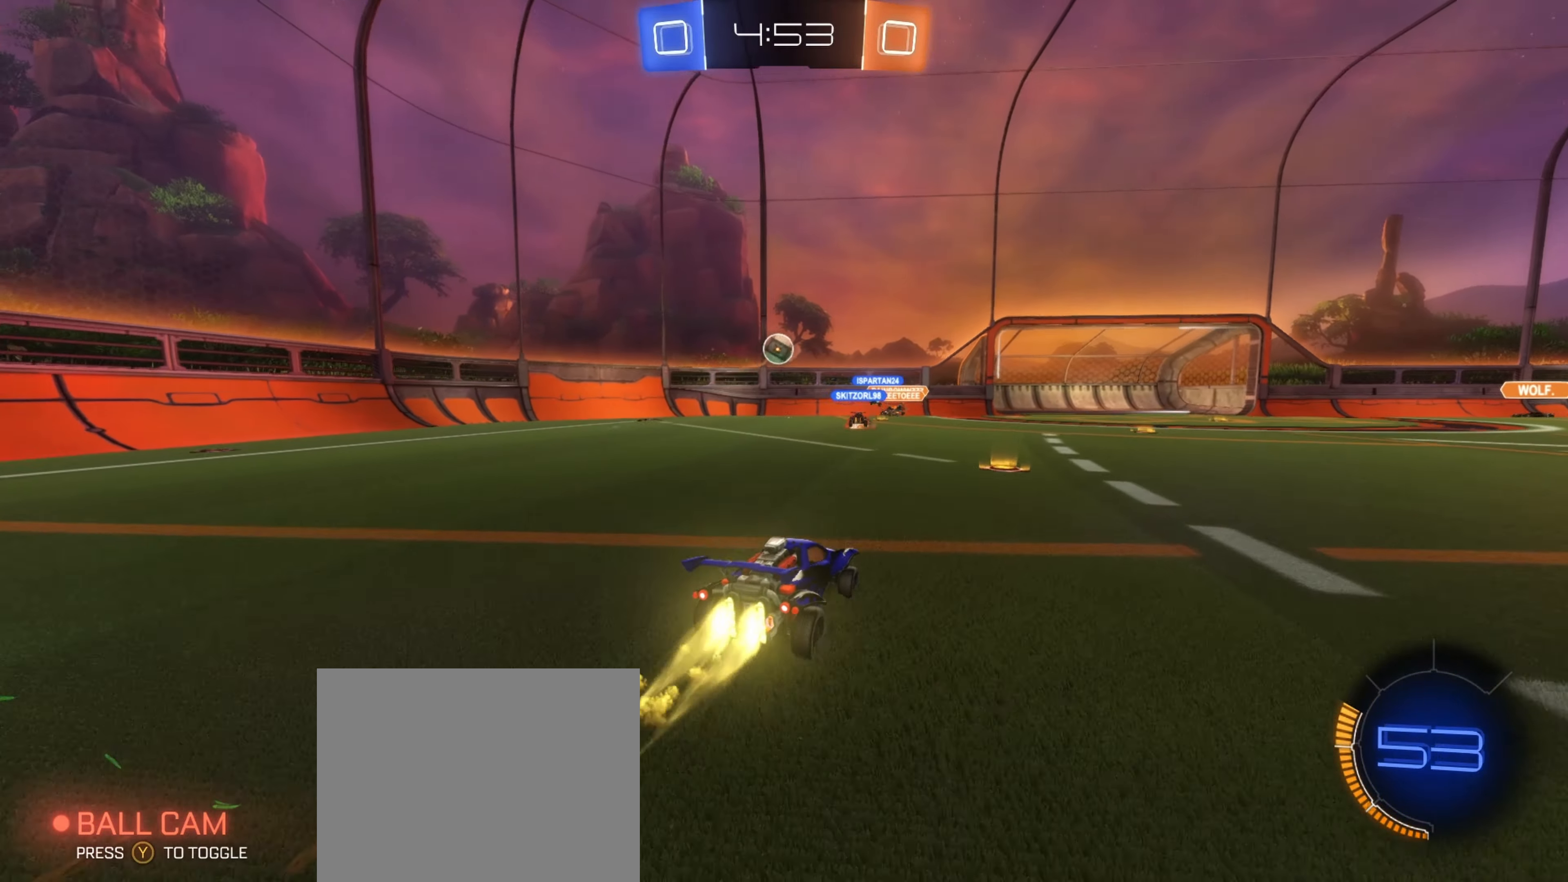
{"buttons": ["A", "B", "R2"], "left_stick": "down", "right_stick": "center", "events": [[167, "B", "up"], [250, "left_stick", "center"], [367, "B", "down"], [434, "left_stick", "down"], [484, "A", "down"]]}
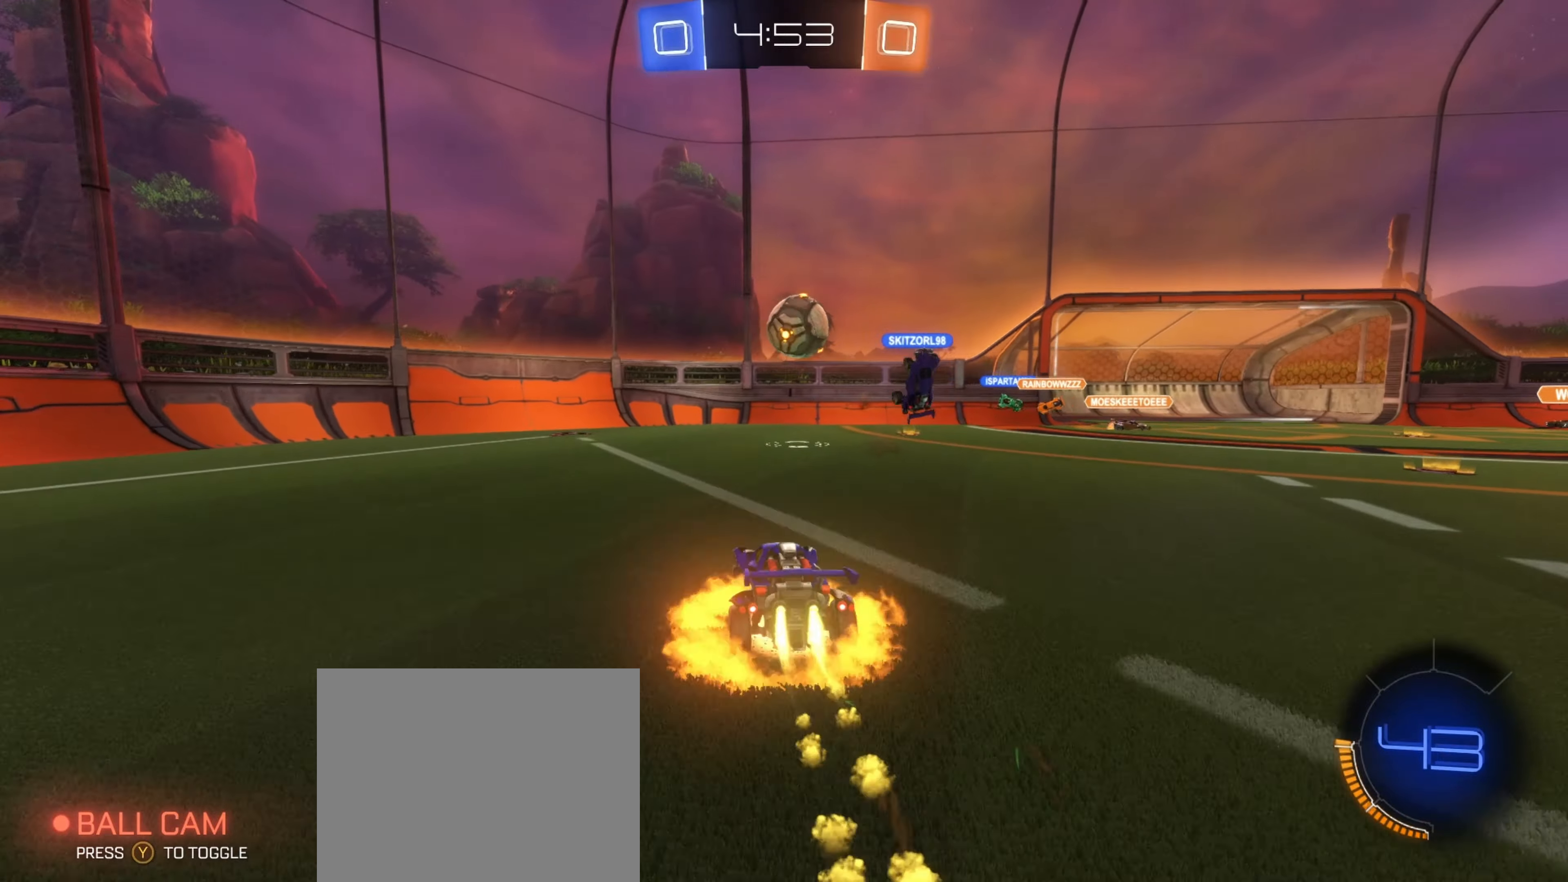
{"buttons": ["R1"], "left_stick": "center", "right_stick": "center", "events": [[84, "left_stick", "down-right"], [117, "A", "up"], [217, "A", "down"], [217, "R1", "down"], [234, "left_stick", "up-right"], [367, "R2", "up"], [384, "A", "up"], [384, "left_stick", "down-right"], [417, "B", "up"], [467, "left_stick", "center"]]}
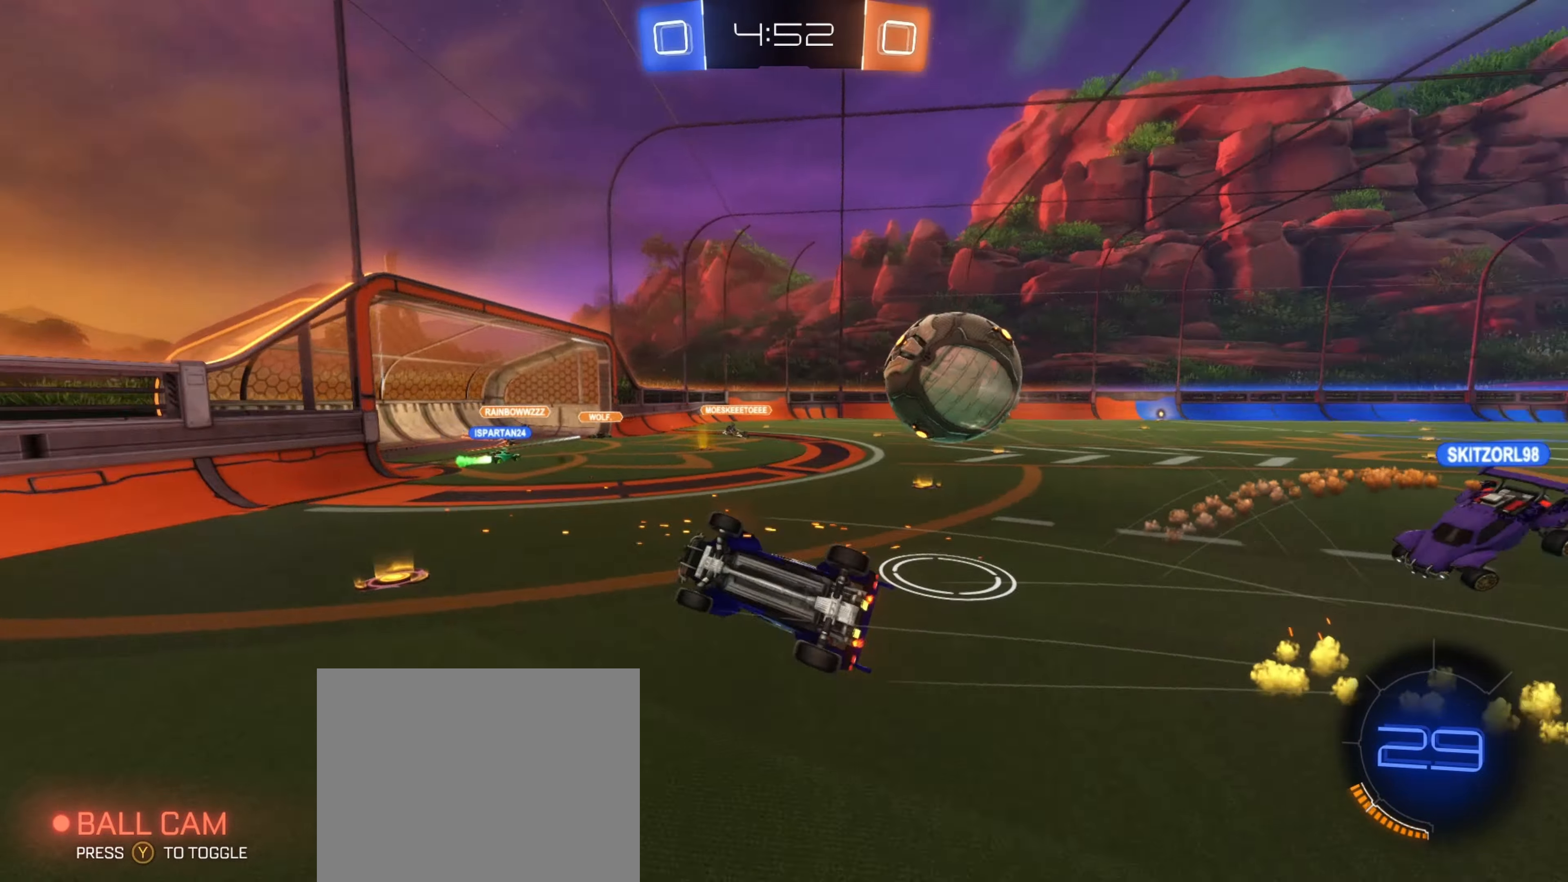
{"buttons": ["R1", "R2"], "left_stick": "right", "right_stick": "center", "events": [[200, "left_stick", "up-right"], [367, "left_stick", "right"], [500, "R2", "down"]]}
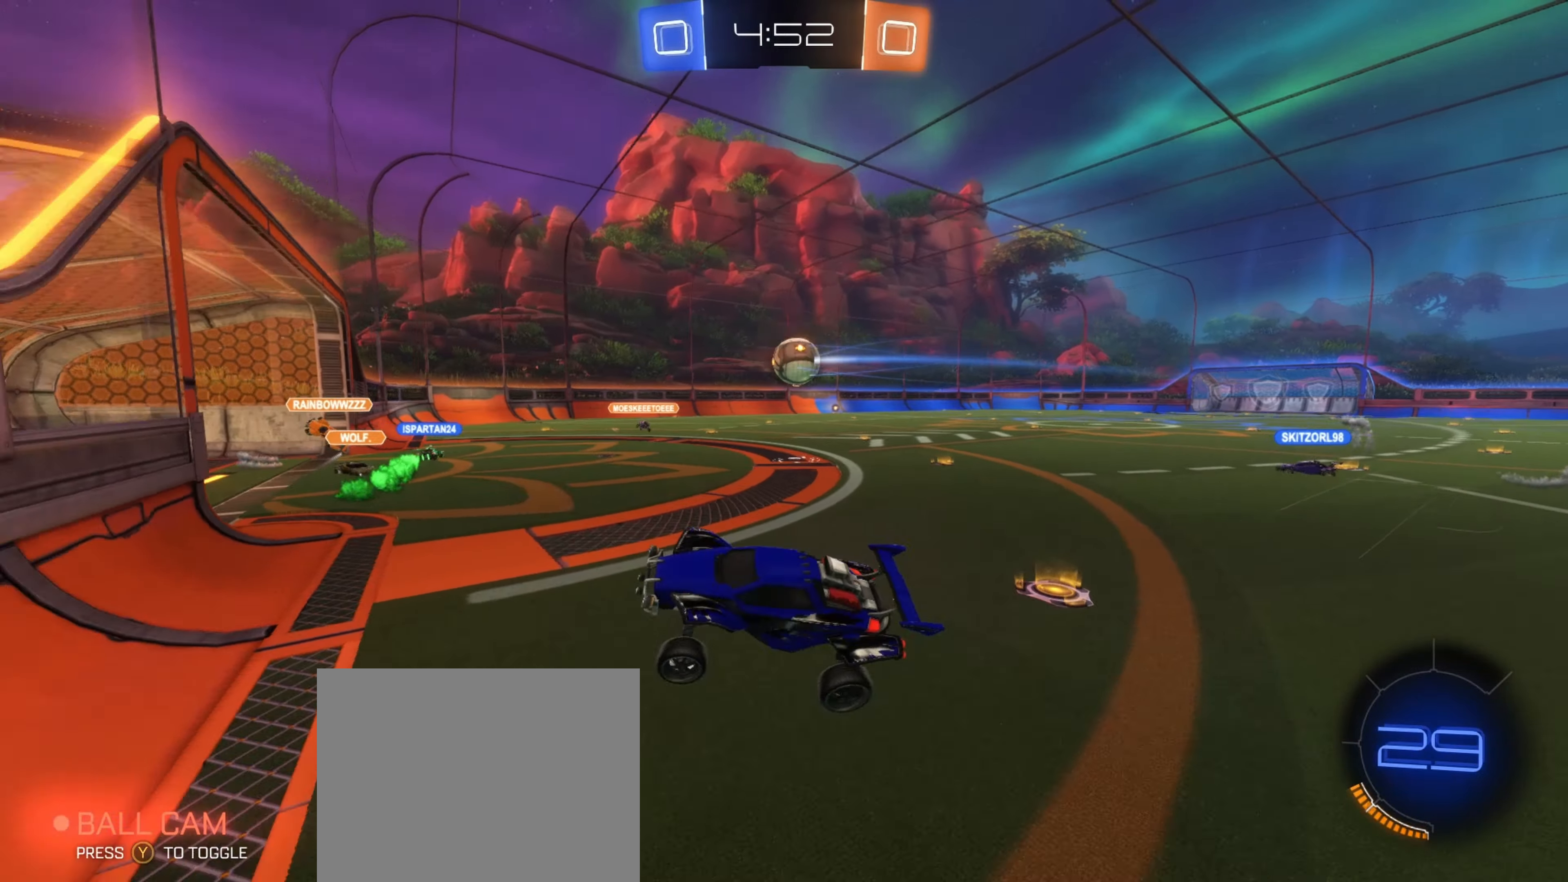
{"buttons": ["R2"], "left_stick": "right", "right_stick": "center", "events": [[134, "R1", "up"]]}
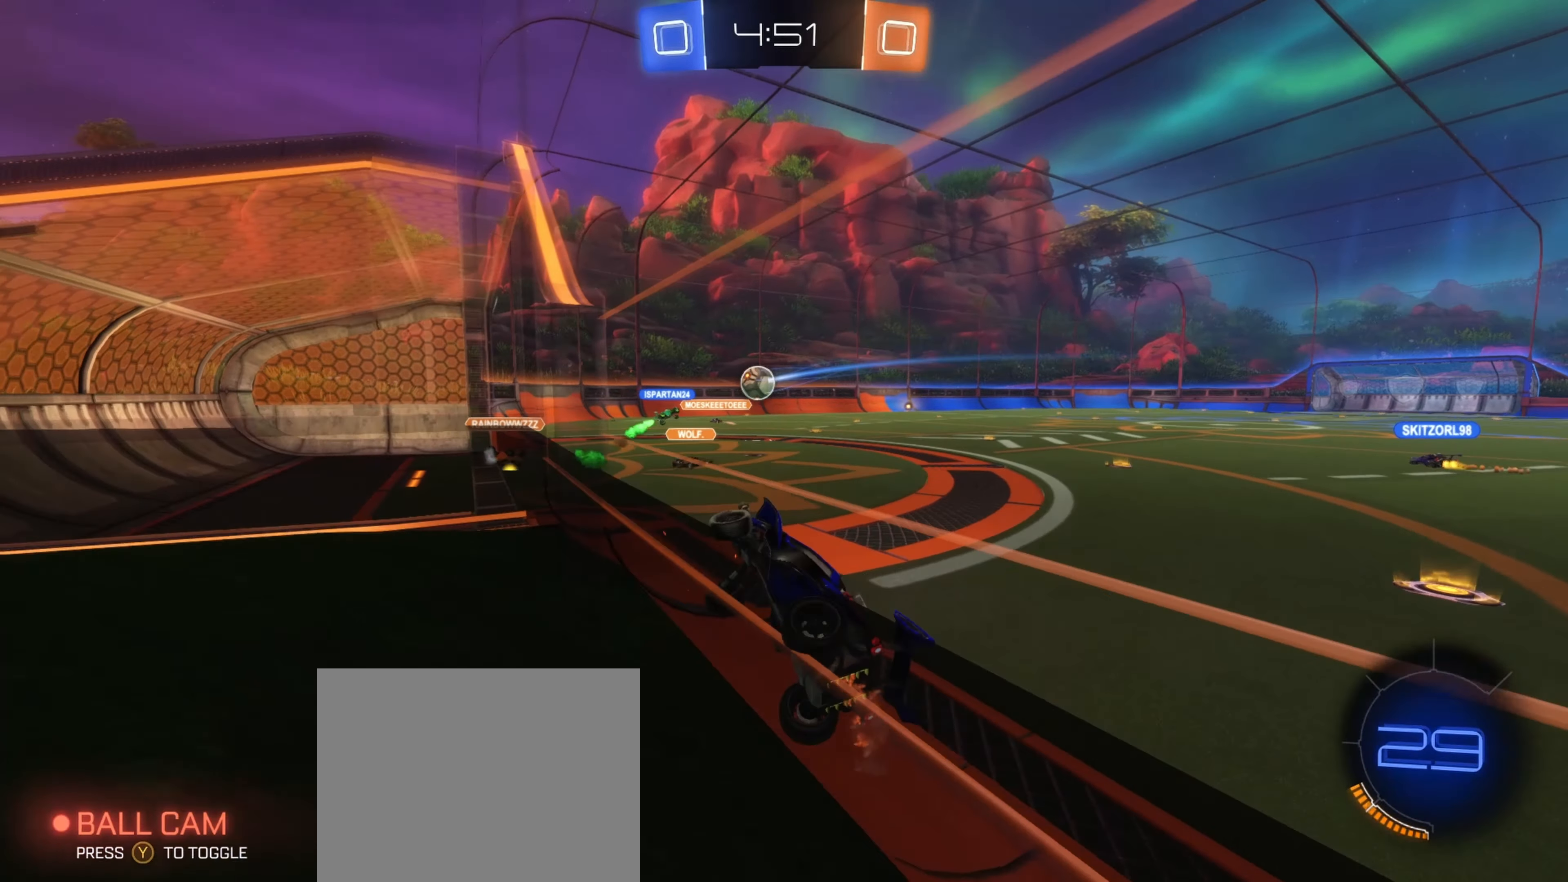
{"buttons": ["B", "L1", "R1", "R2"], "left_stick": "down-left", "right_stick": "center", "events": [[84, "B", "down"], [100, "L1", "down"], [150, "A", "down"], [167, "left_stick", "down"], [267, "A", "up"], [384, "R1", "down"], [434, "left_stick", "down-left"]]}
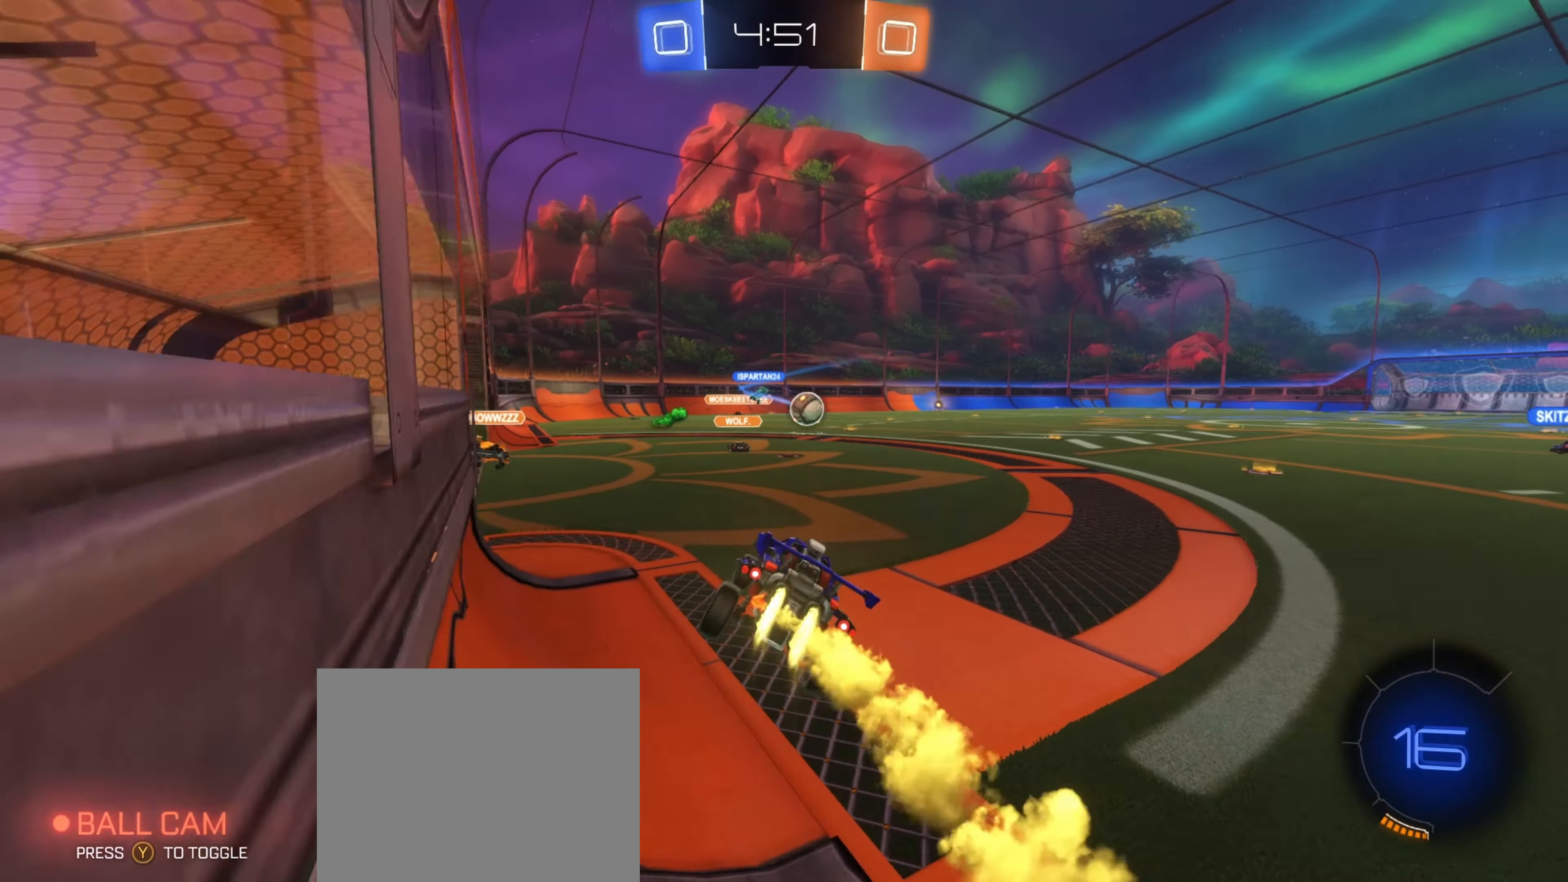
{"buttons": ["B", "Y", "R2"], "left_stick": "right", "right_stick": "center", "events": [[34, "L1", "up"], [50, "R1", "up"], [50, "left_stick", "center"], [100, "left_stick", "up"], [217, "A", "down"], [384, "left_stick", "left"], [400, "A", "up"], [484, "left_stick", "right"], [500, "Y", "down"]]}
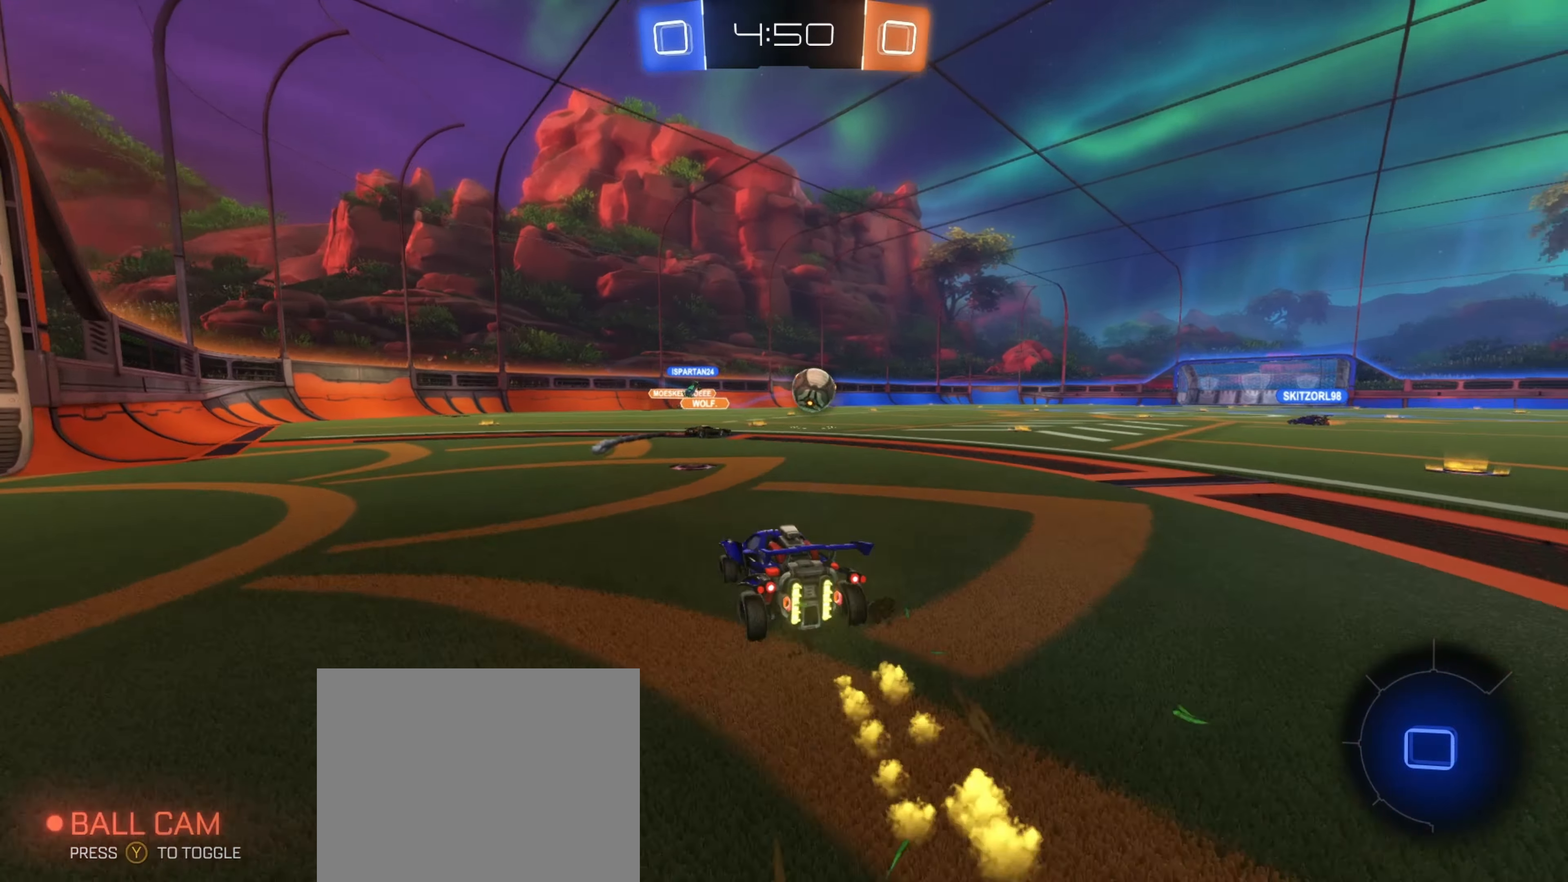
{"buttons": ["B", "R2"], "left_stick": "left", "right_stick": "center", "events": [[150, "Y", "up"], [284, "left_stick", "center"], [400, "left_stick", "left"]]}
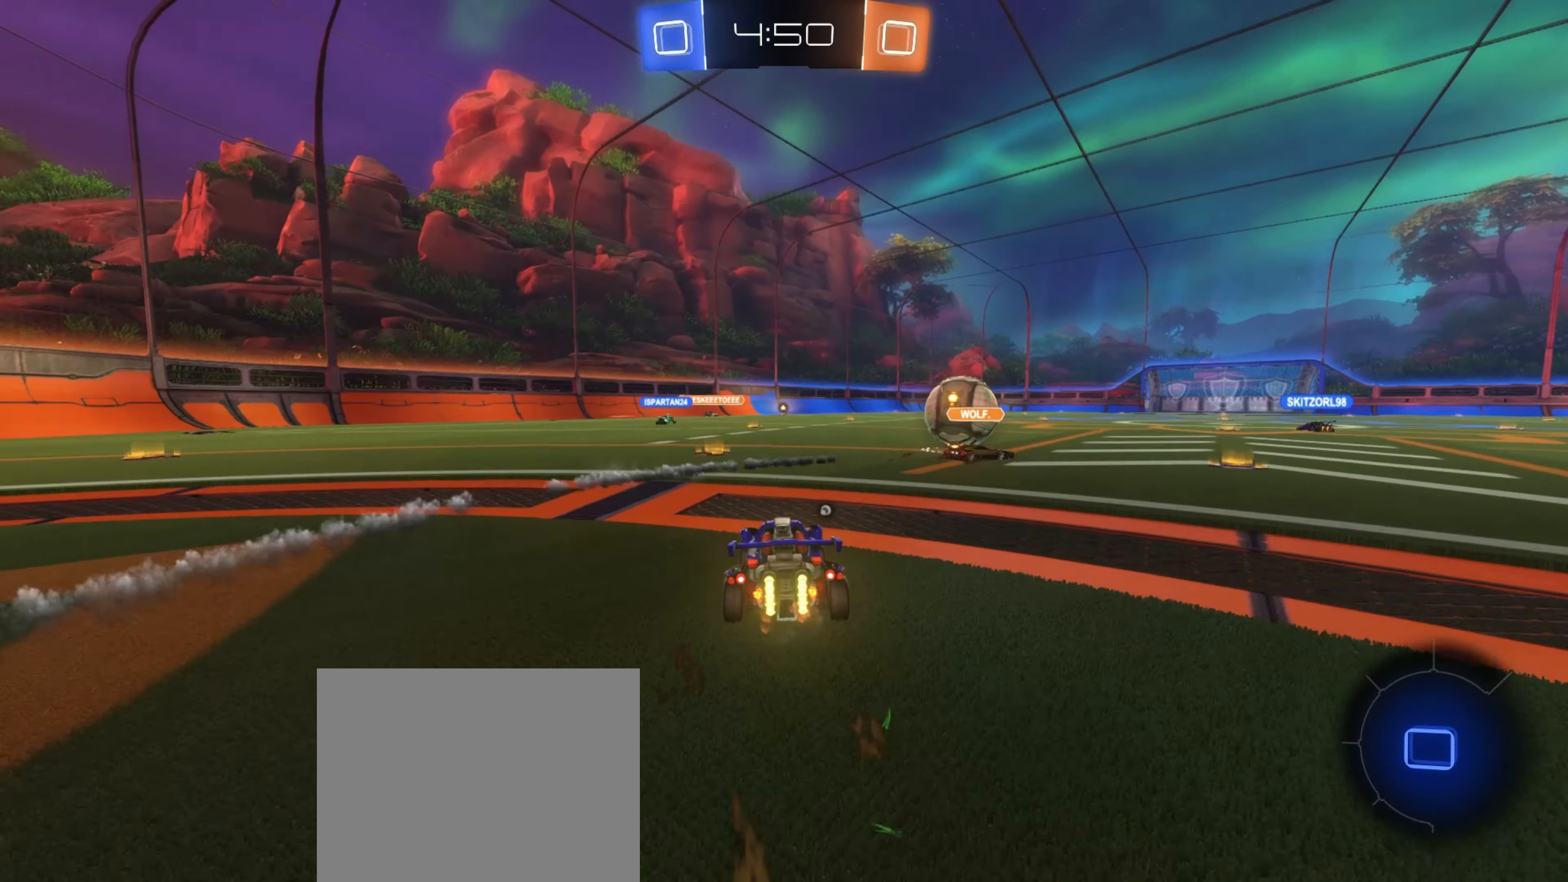
{"buttons": ["R2"], "left_stick": "center", "right_stick": "center", "events": [[34, "B", "up"], [84, "left_stick", "center"], [300, "left_stick", "right"], [434, "left_stick", "center"]]}
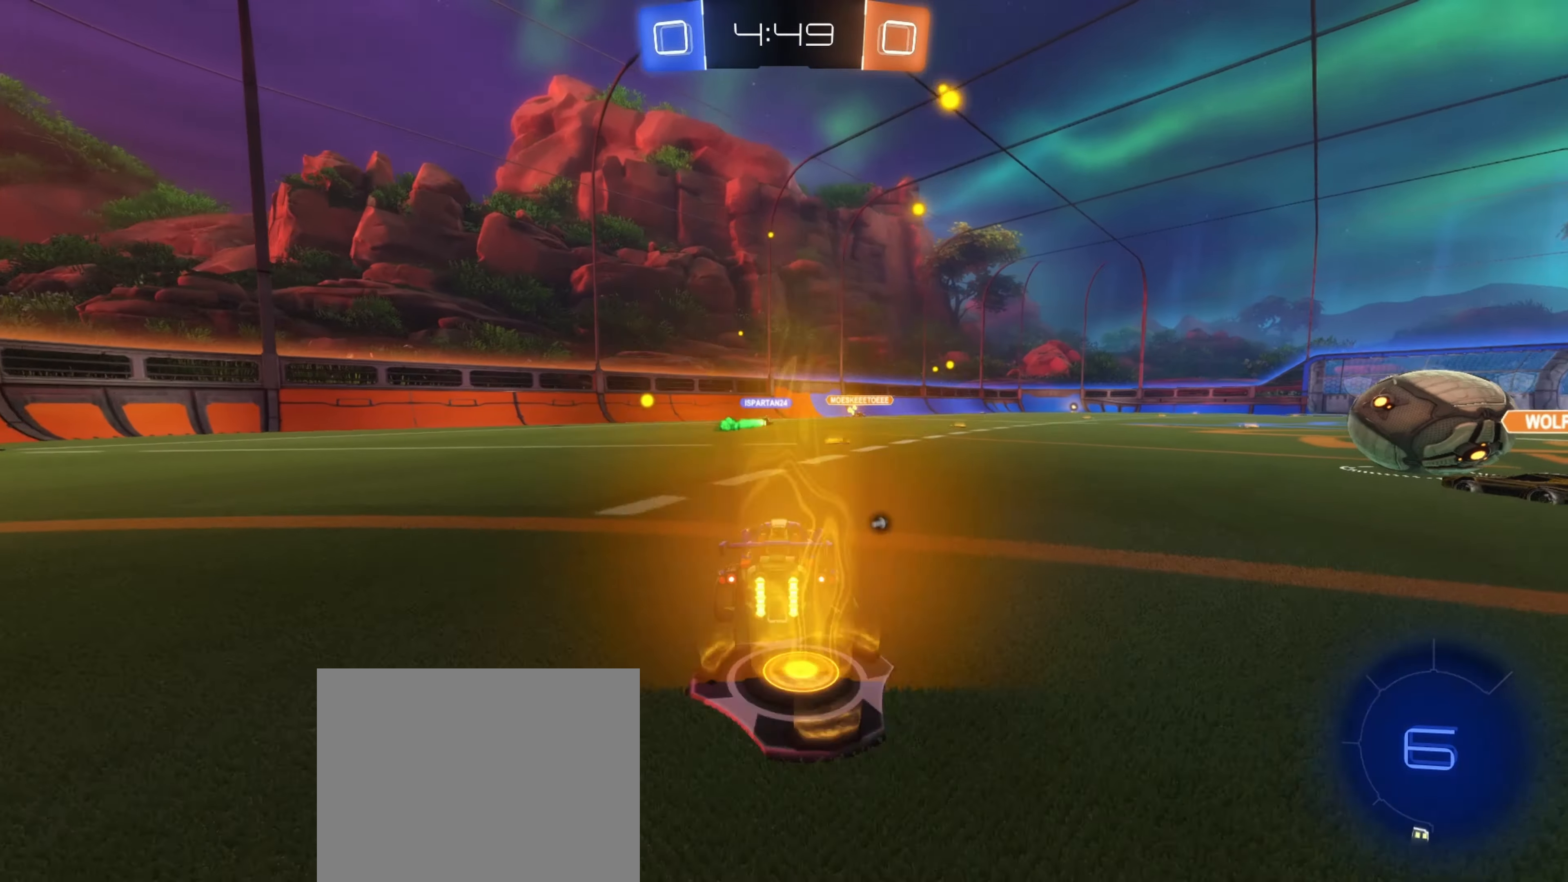
{"buttons": ["R2"], "left_stick": "right", "right_stick": "center", "events": [[184, "Y", "down"], [184, "left_stick", "right"], [300, "Y", "up"]]}
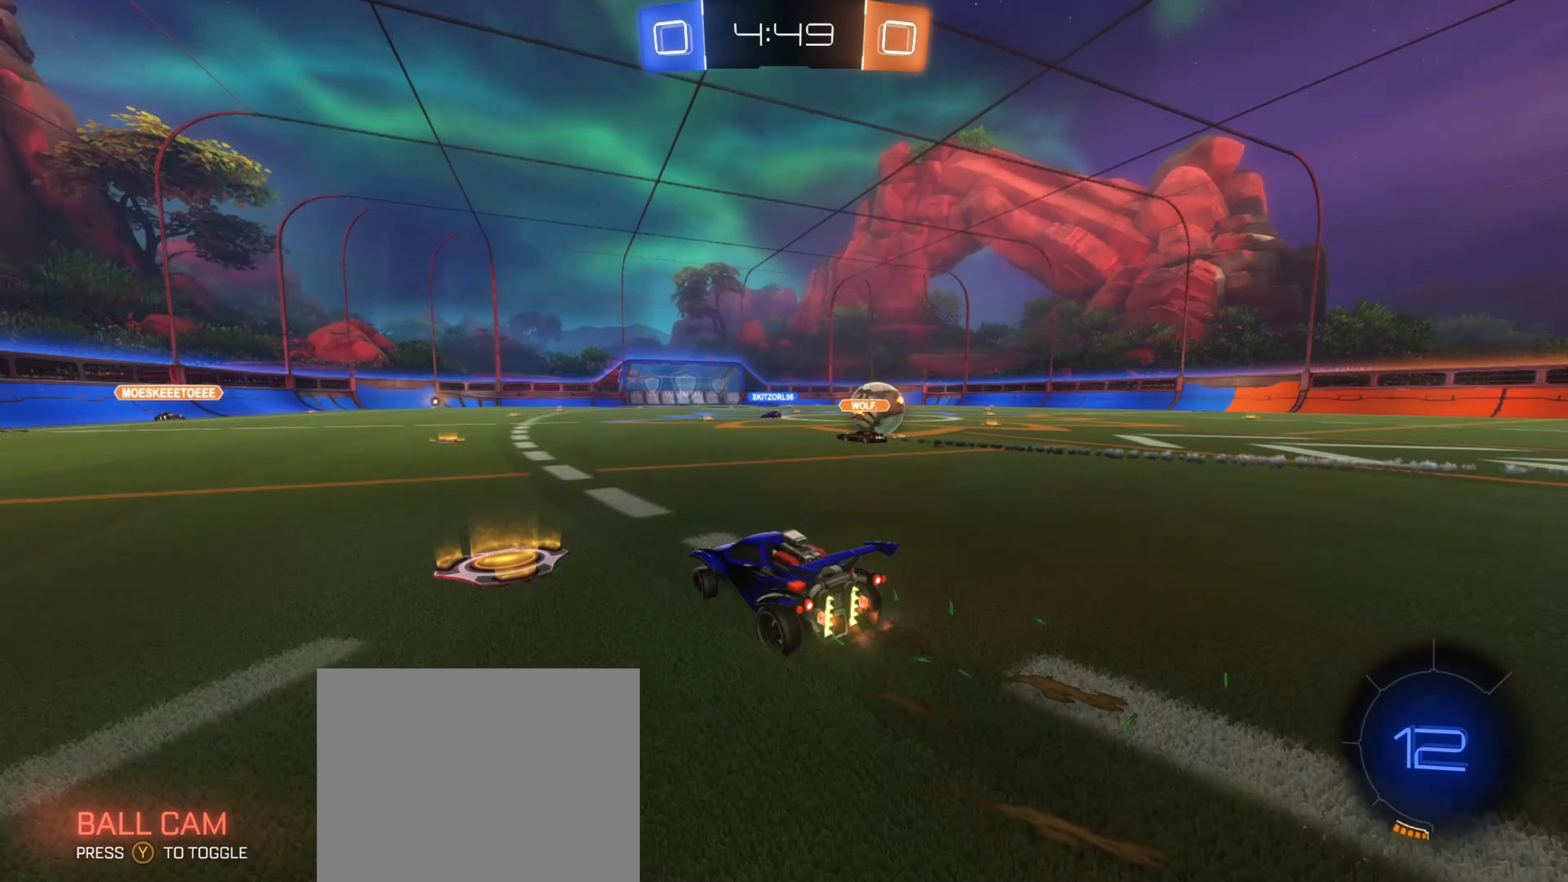
{"buttons": ["R1", "R2"], "left_stick": "down", "right_stick": "center", "events": [[200, "left_stick", "center"], [250, "left_stick", "up"], [267, "A", "down"], [267, "R1", "down"], [350, "A", "up"], [400, "A", "down"], [484, "A", "up"], [484, "left_stick", "down"]]}
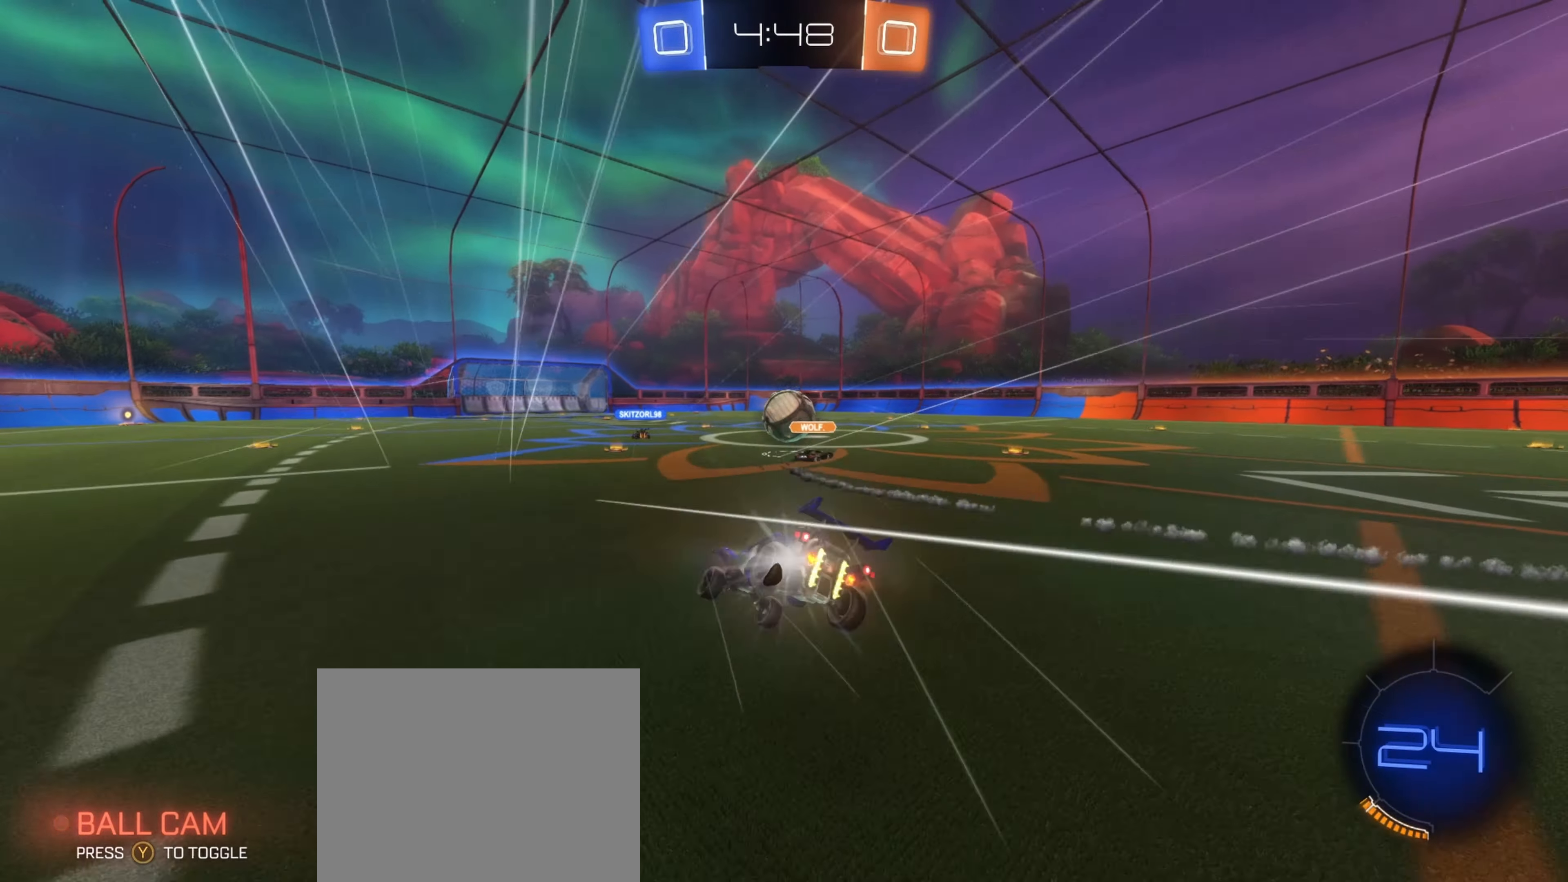
{"buttons": ["R1", "R2"], "left_stick": "down", "right_stick": "center", "events": [[117, "B", "down"], [350, "B", "up"]]}
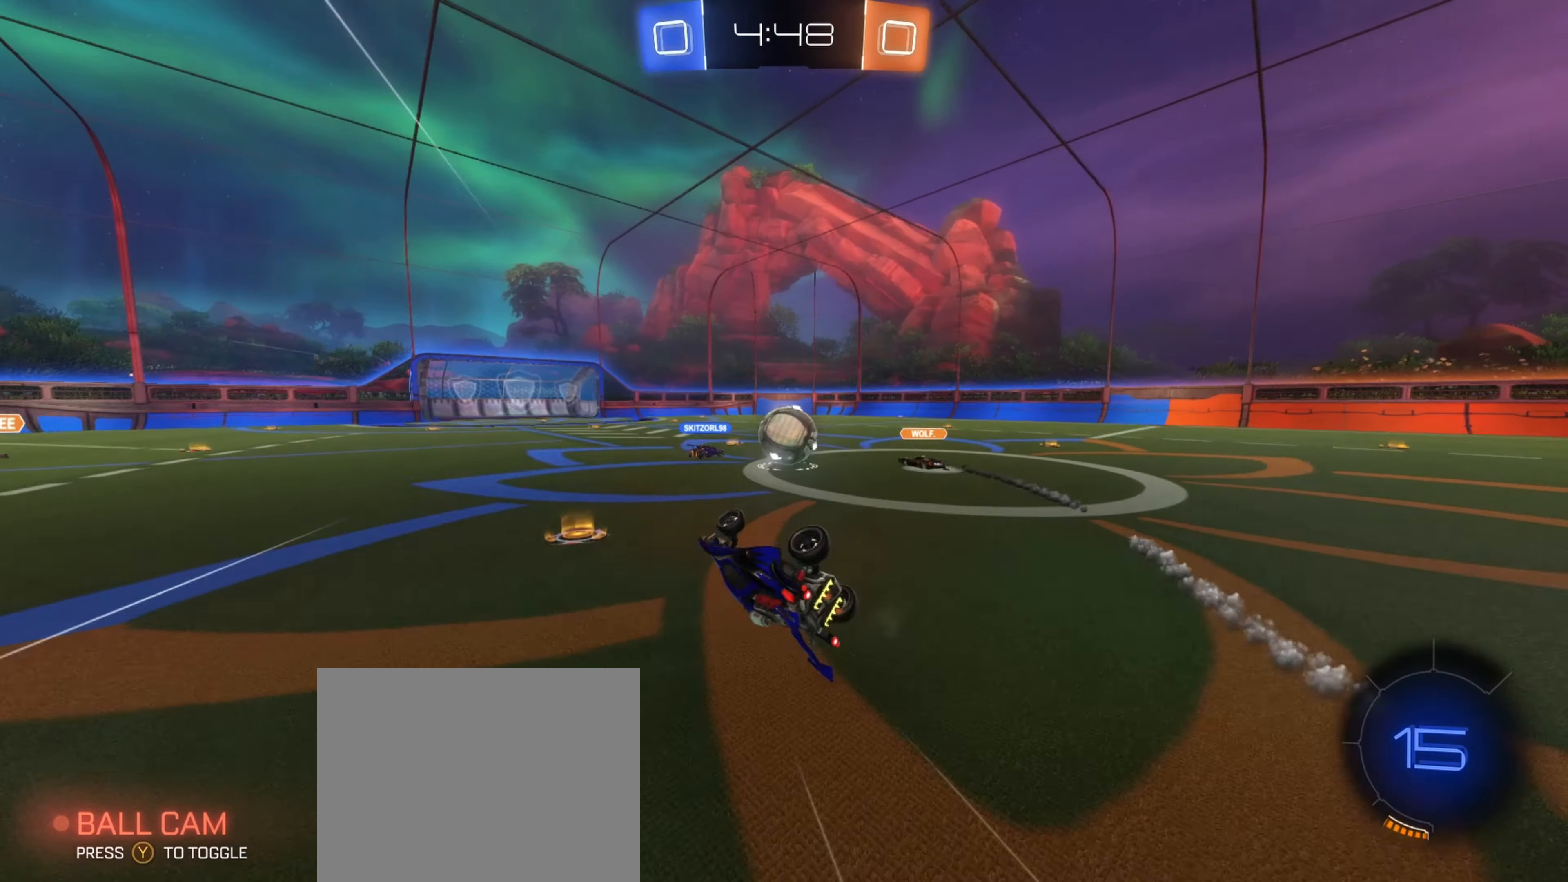
{"buttons": ["R2"], "left_stick": "center", "right_stick": "center", "events": [[66, "left_stick", "down-right"], [233, "R1", "up"], [250, "left_stick", "center"]]}
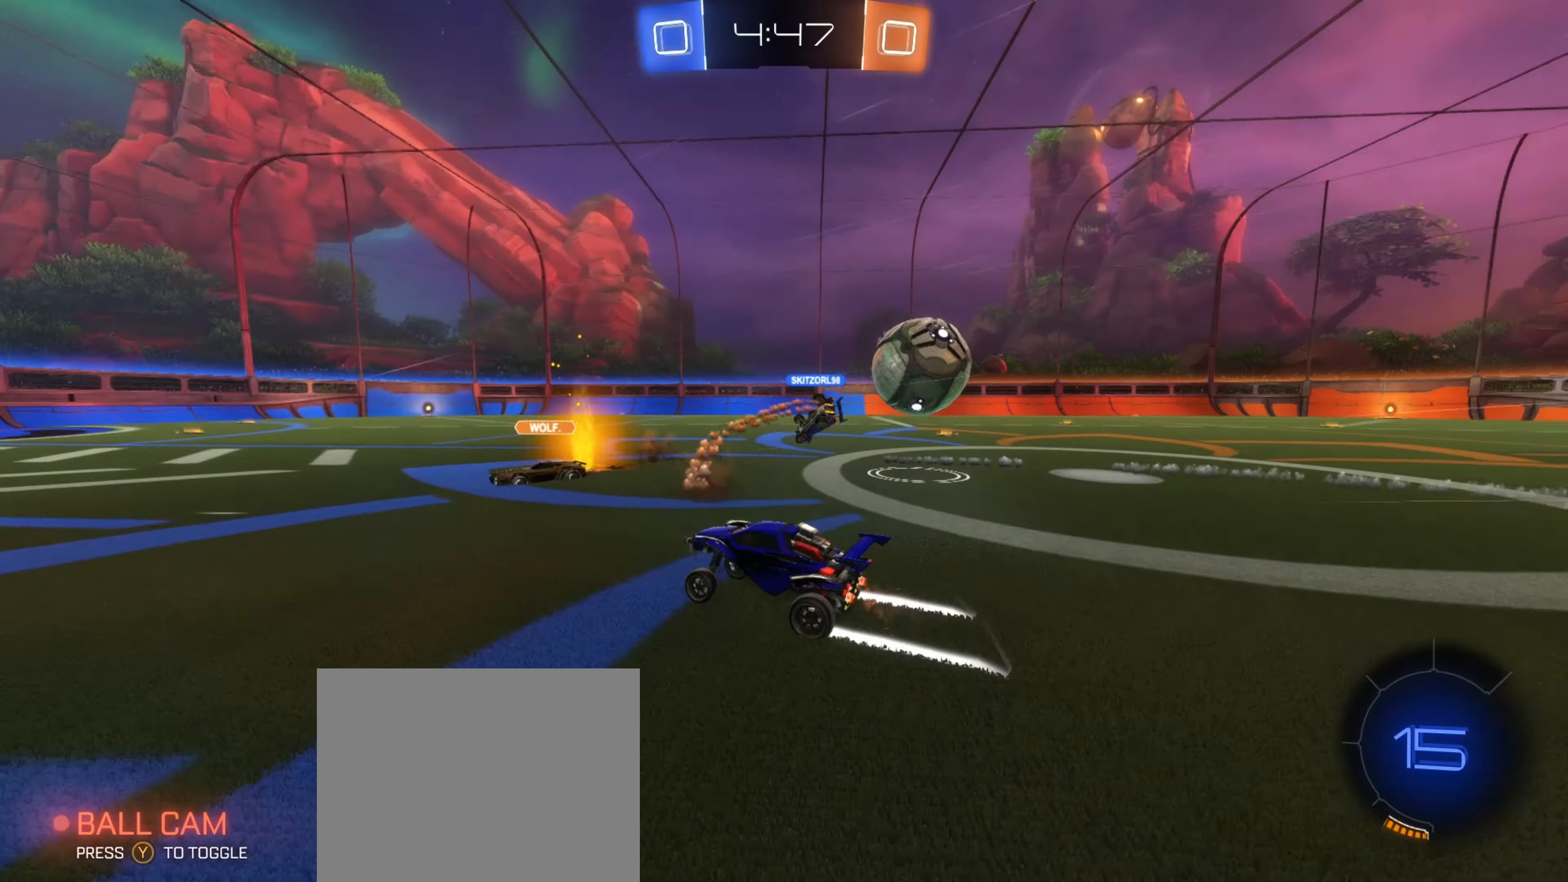
{"buttons": ["R2"], "left_stick": "left", "right_stick": "center", "events": [[50, "left_stick", "right"], [216, "L1", "down"], [350, "L1", "up"], [433, "left_stick", "left"]]}
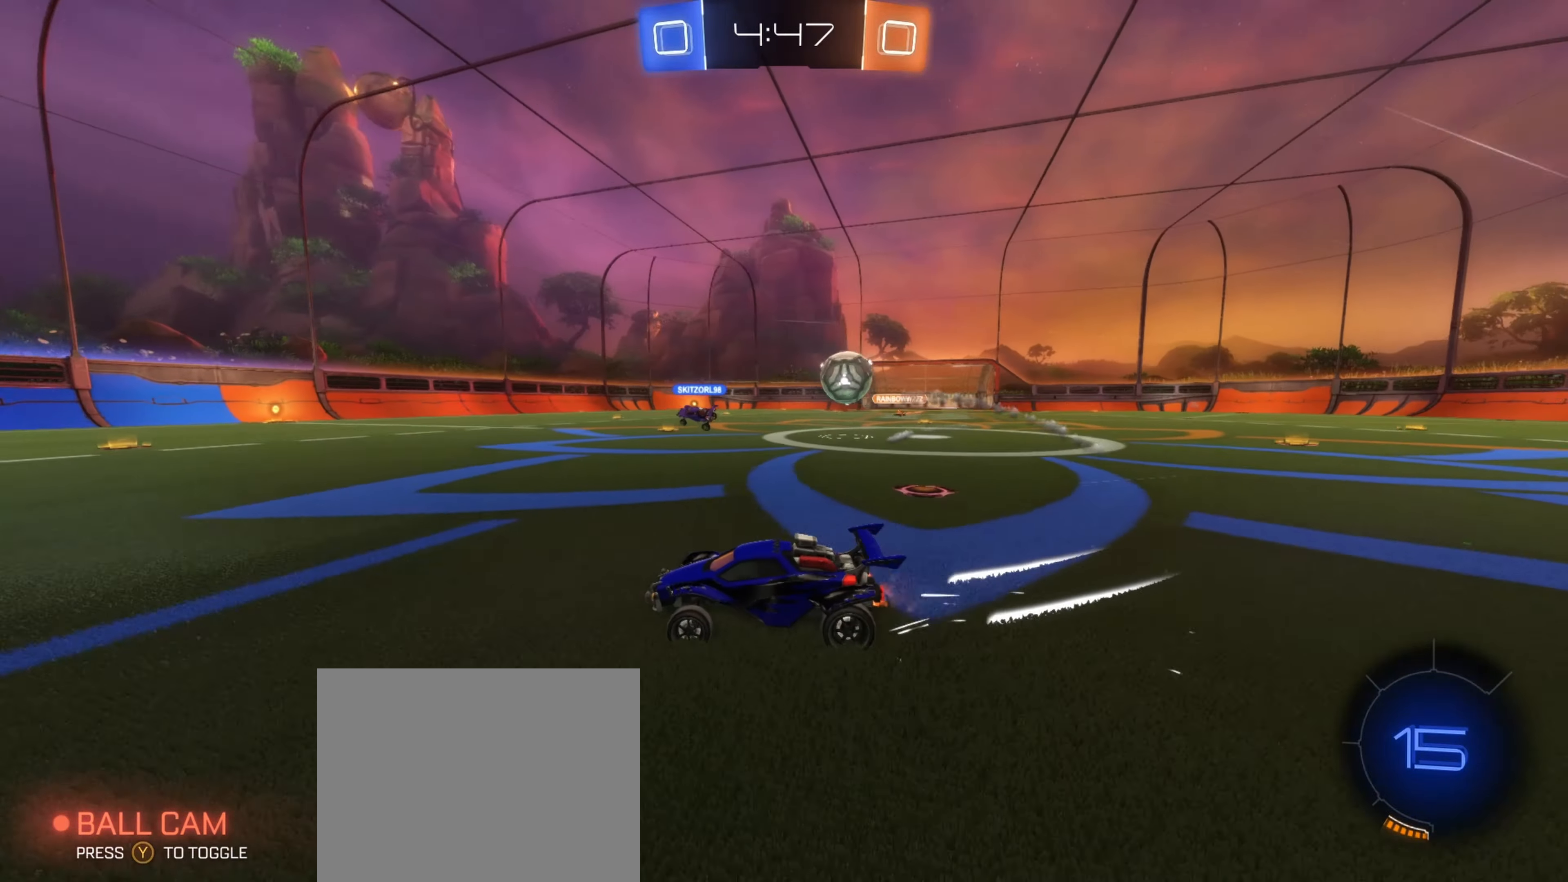
{"buttons": ["R2"], "left_stick": "left", "right_stick": "center", "events": []}
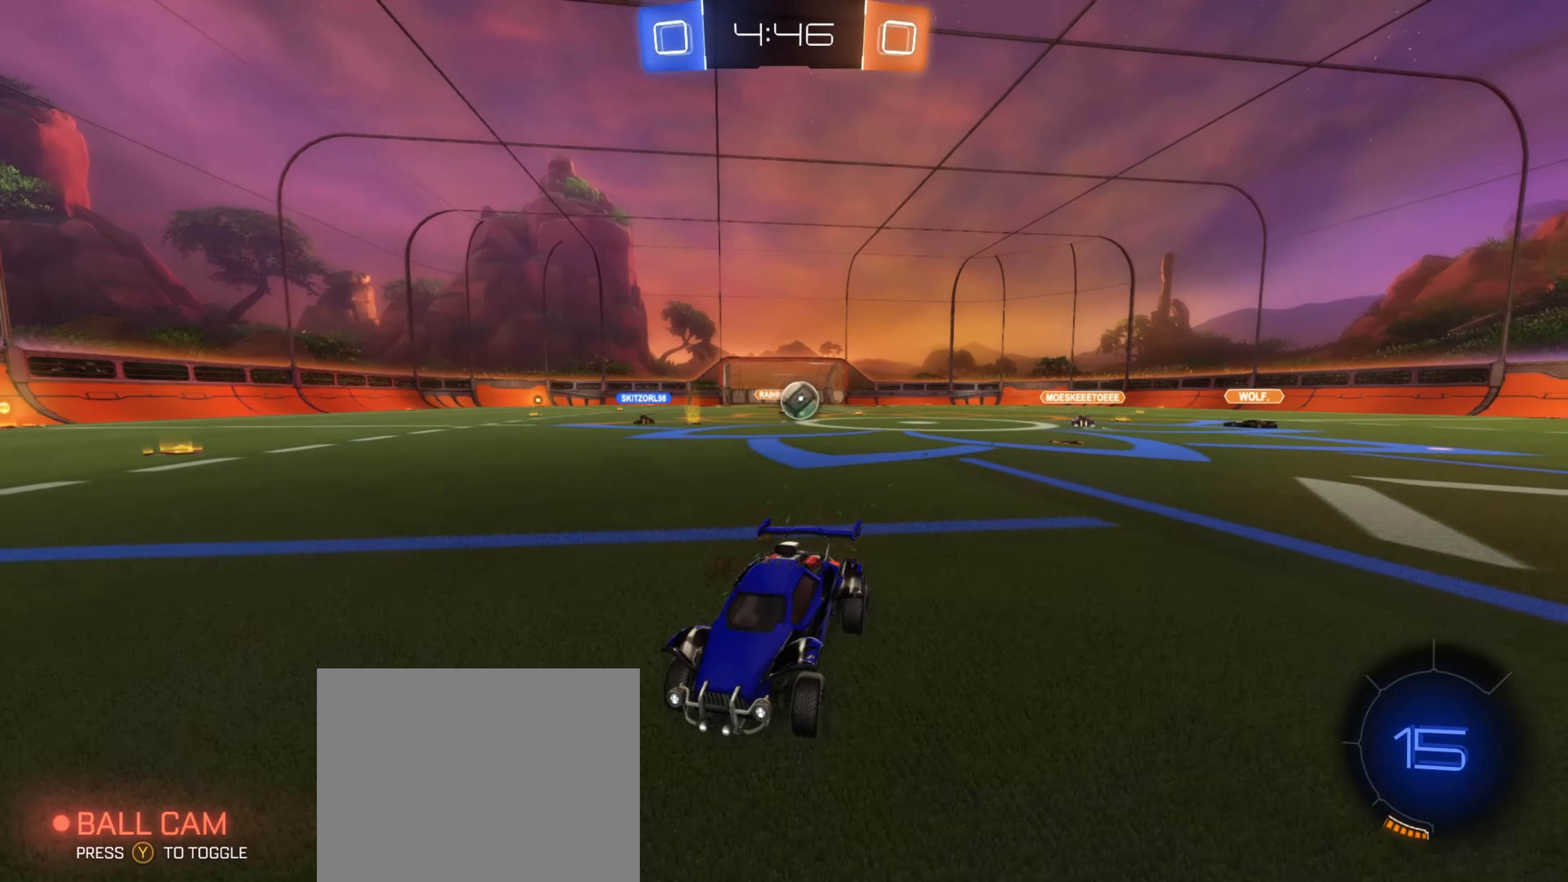
{"buttons": [], "left_stick": "center", "right_stick": "center", "events": [[200, "left_stick", "center"], [283, "R2", "up"]]}
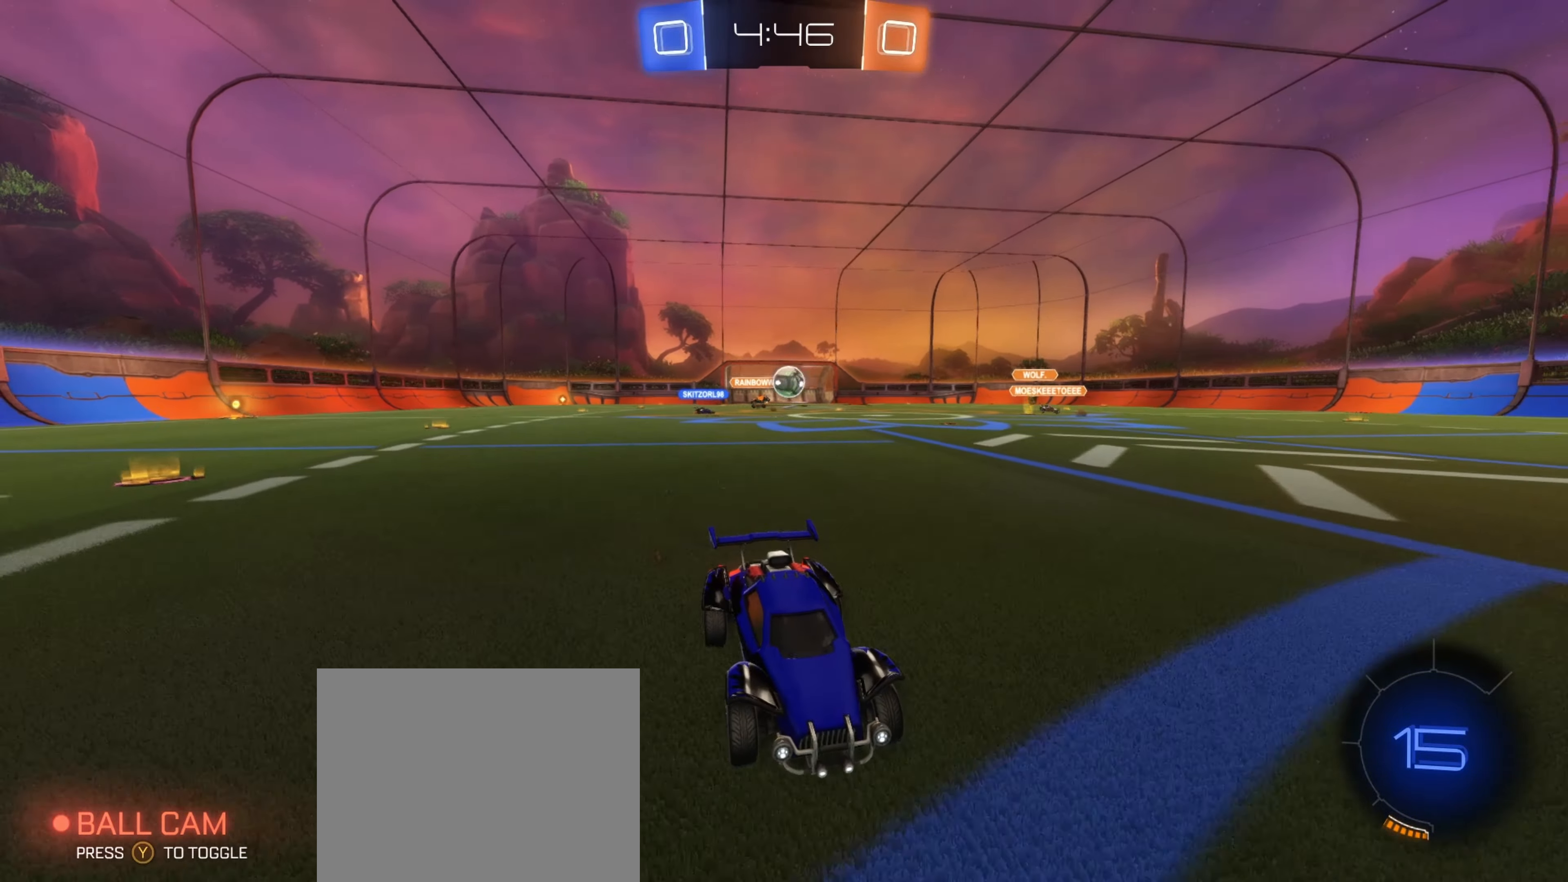
{"buttons": ["L1"], "left_stick": "left", "right_stick": "center", "events": [[133, "left_stick", "left"], [366, "L1", "down"]]}
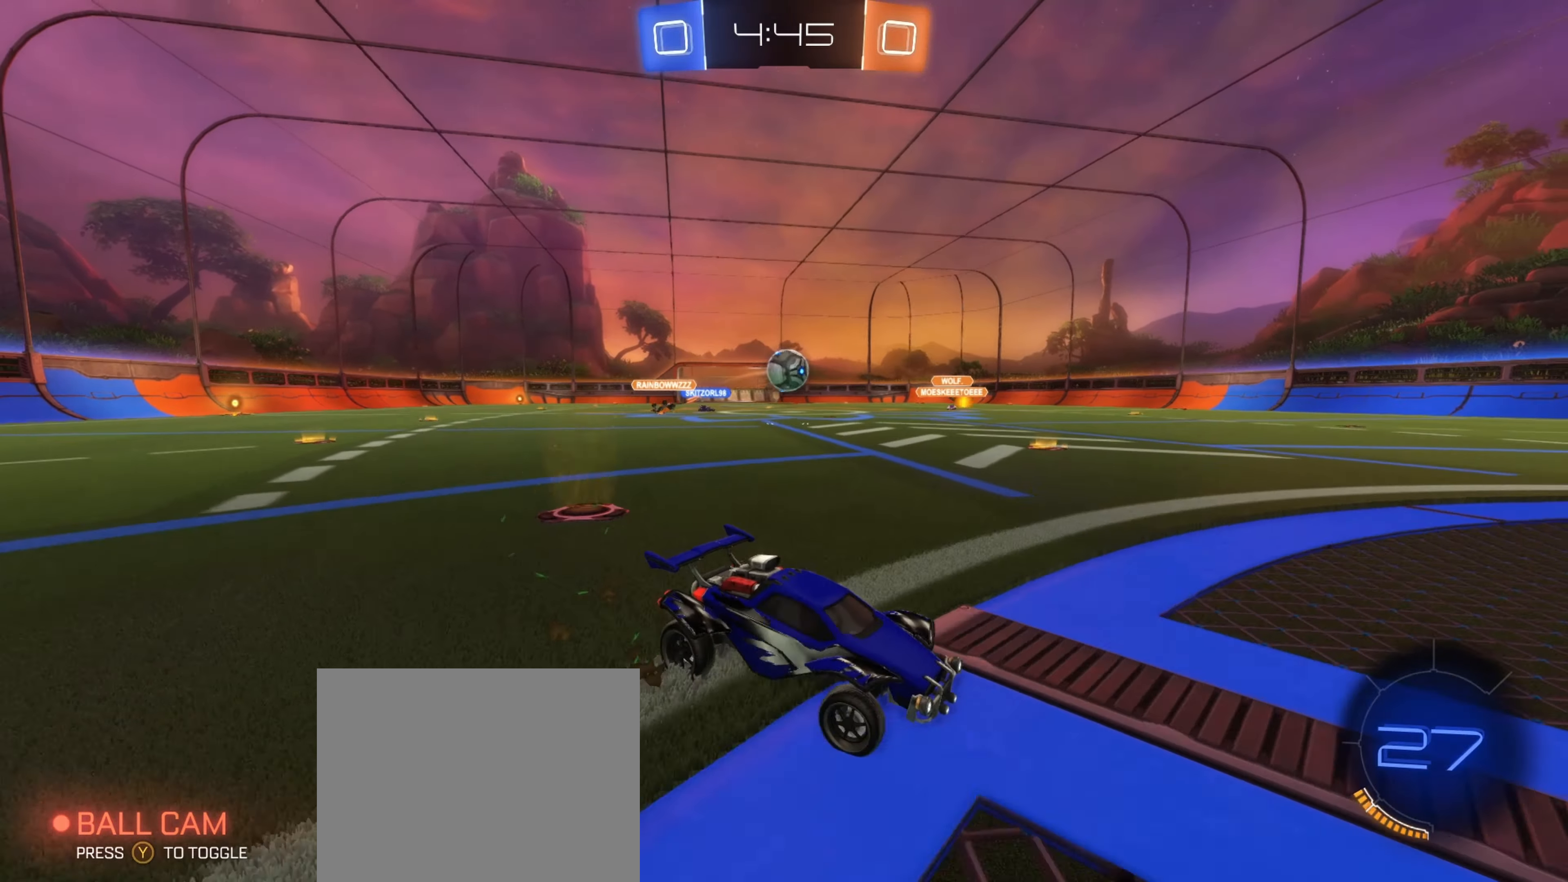
{"buttons": ["B", "R2"], "left_stick": "up-left", "right_stick": "center", "events": [[16, "L1", "up"], [183, "R2", "down"], [366, "B", "down"], [500, "left_stick", "up-left"]]}